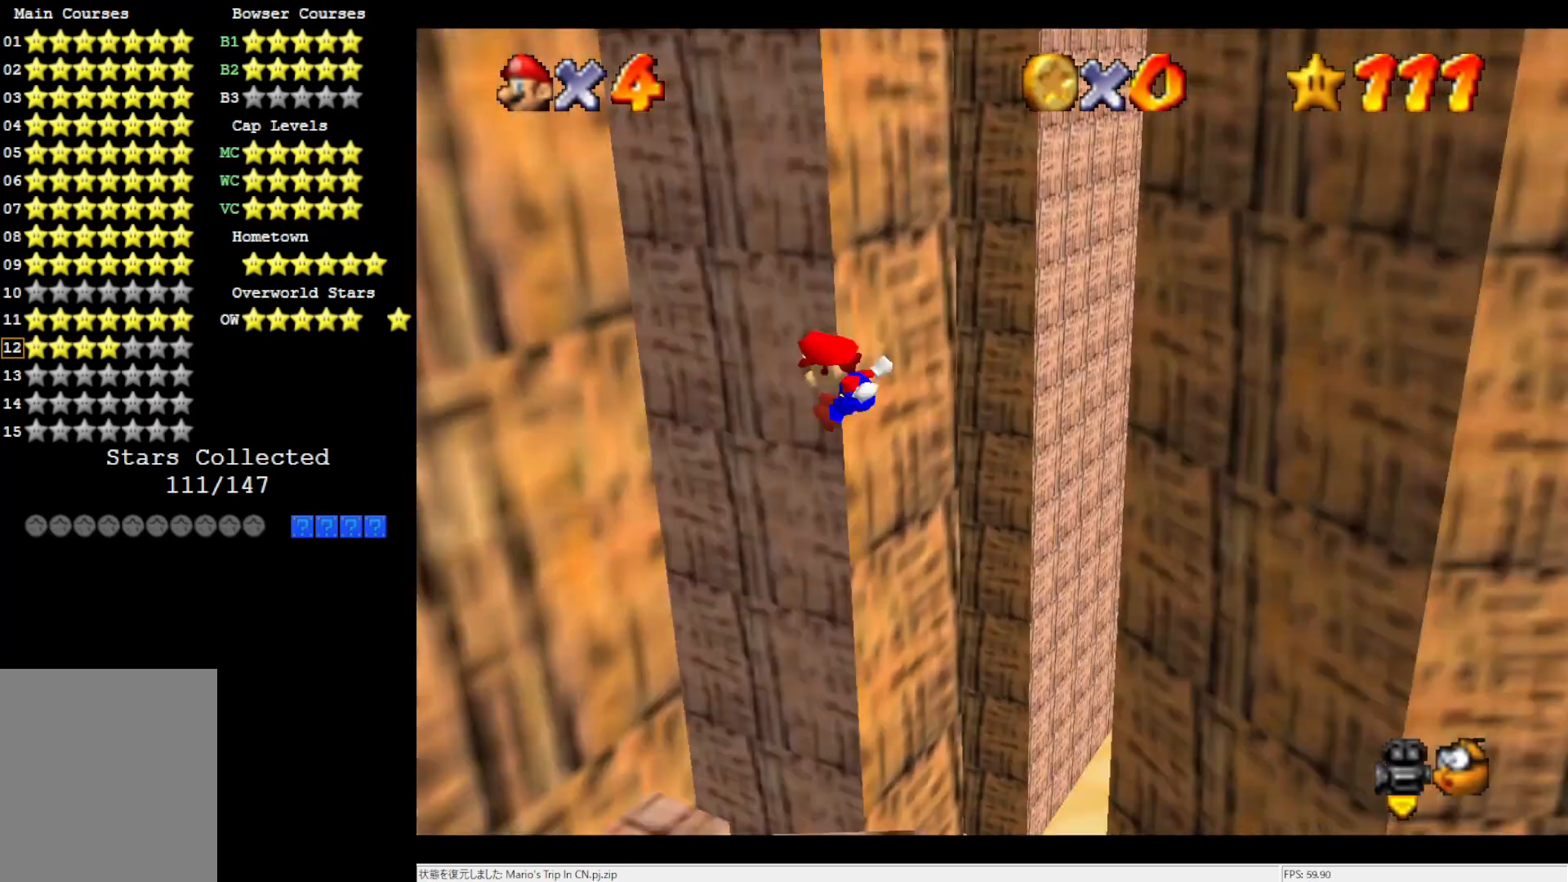
Gameplay with a controller (Nintendo layout); each line is a JSON object with the inputs held at the frame after it. "events" lists button and stick changes between this image and that frame as [ms after this image, input, new state], when the widget could be followed in between. Not read: L3 R3.
{"buttons": [], "left_stick": "center", "events": [[83, "C_LEFT", "up"], [83, "left_stick", "center"]]}
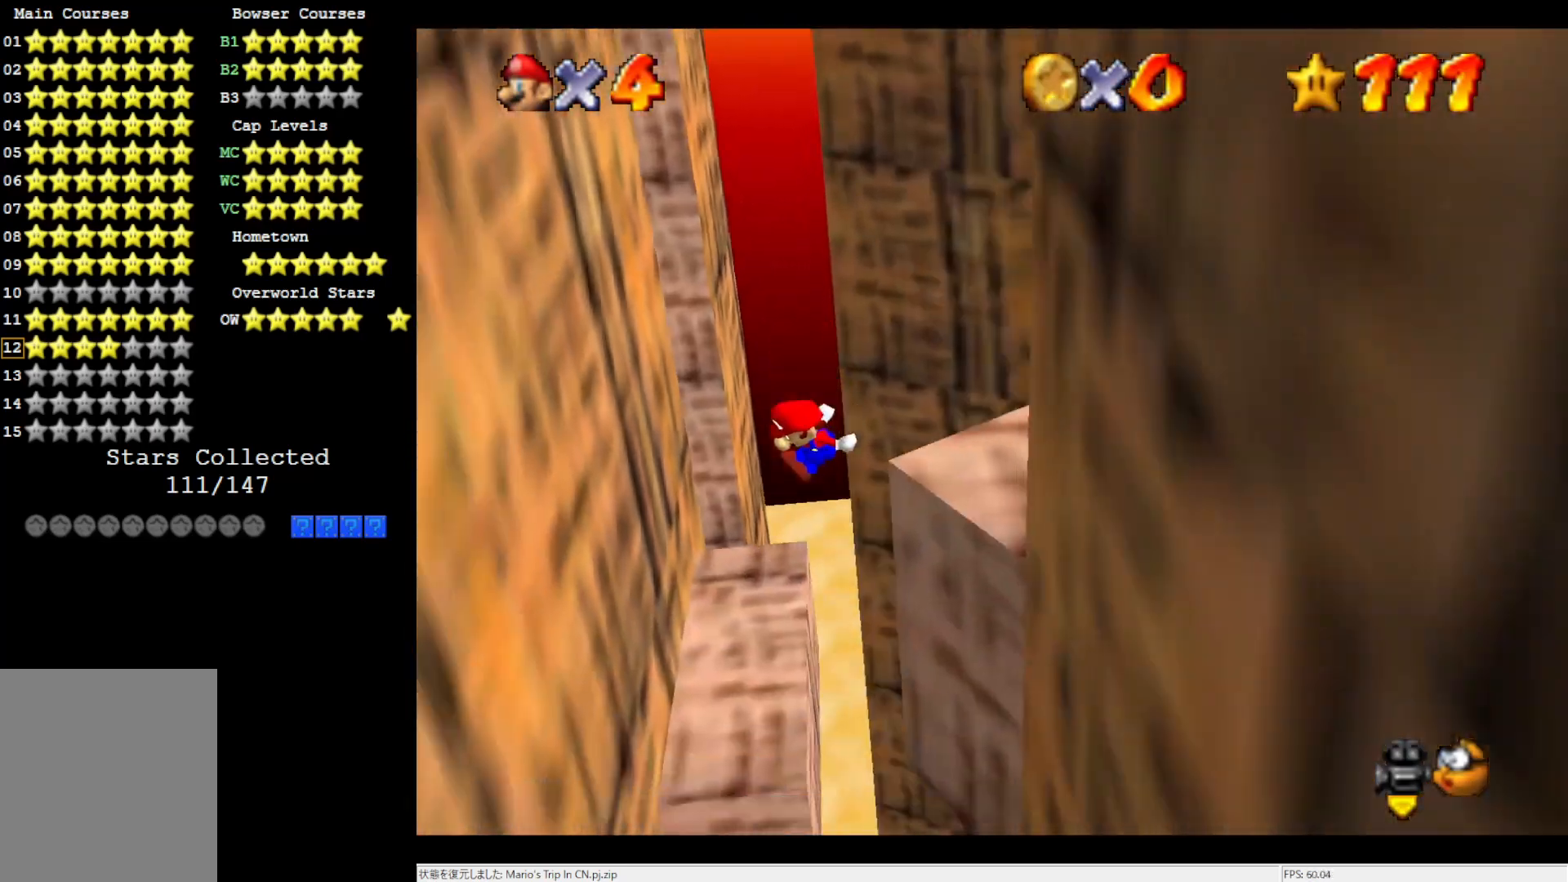
{"buttons": [], "left_stick": "center", "events": [[83, "left_stick", "right"], [317, "left_stick", "center"]]}
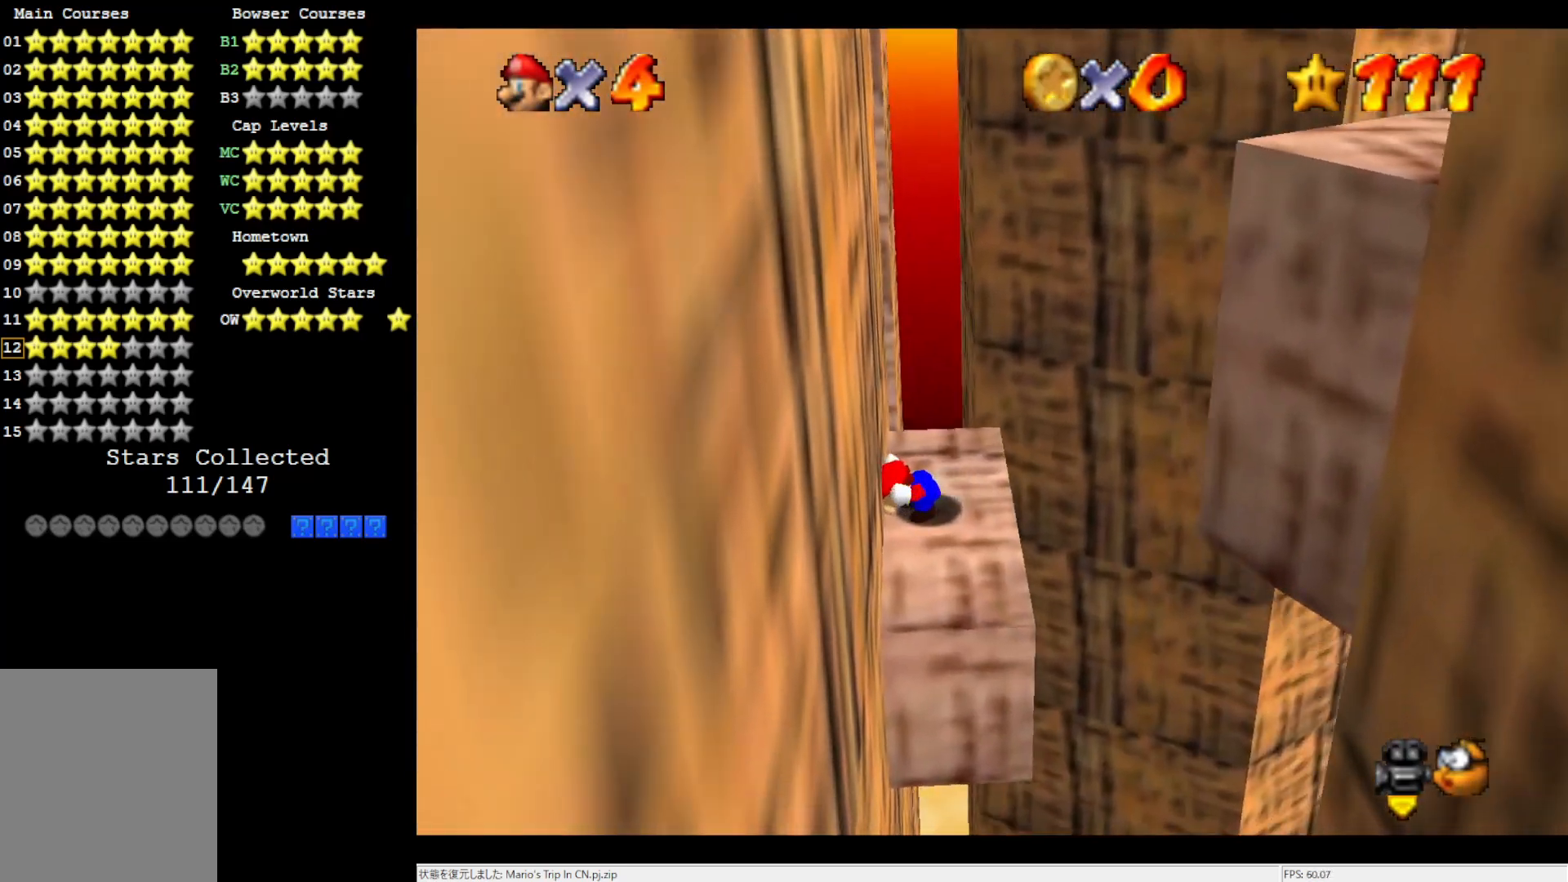
{"buttons": [], "left_stick": "center", "events": []}
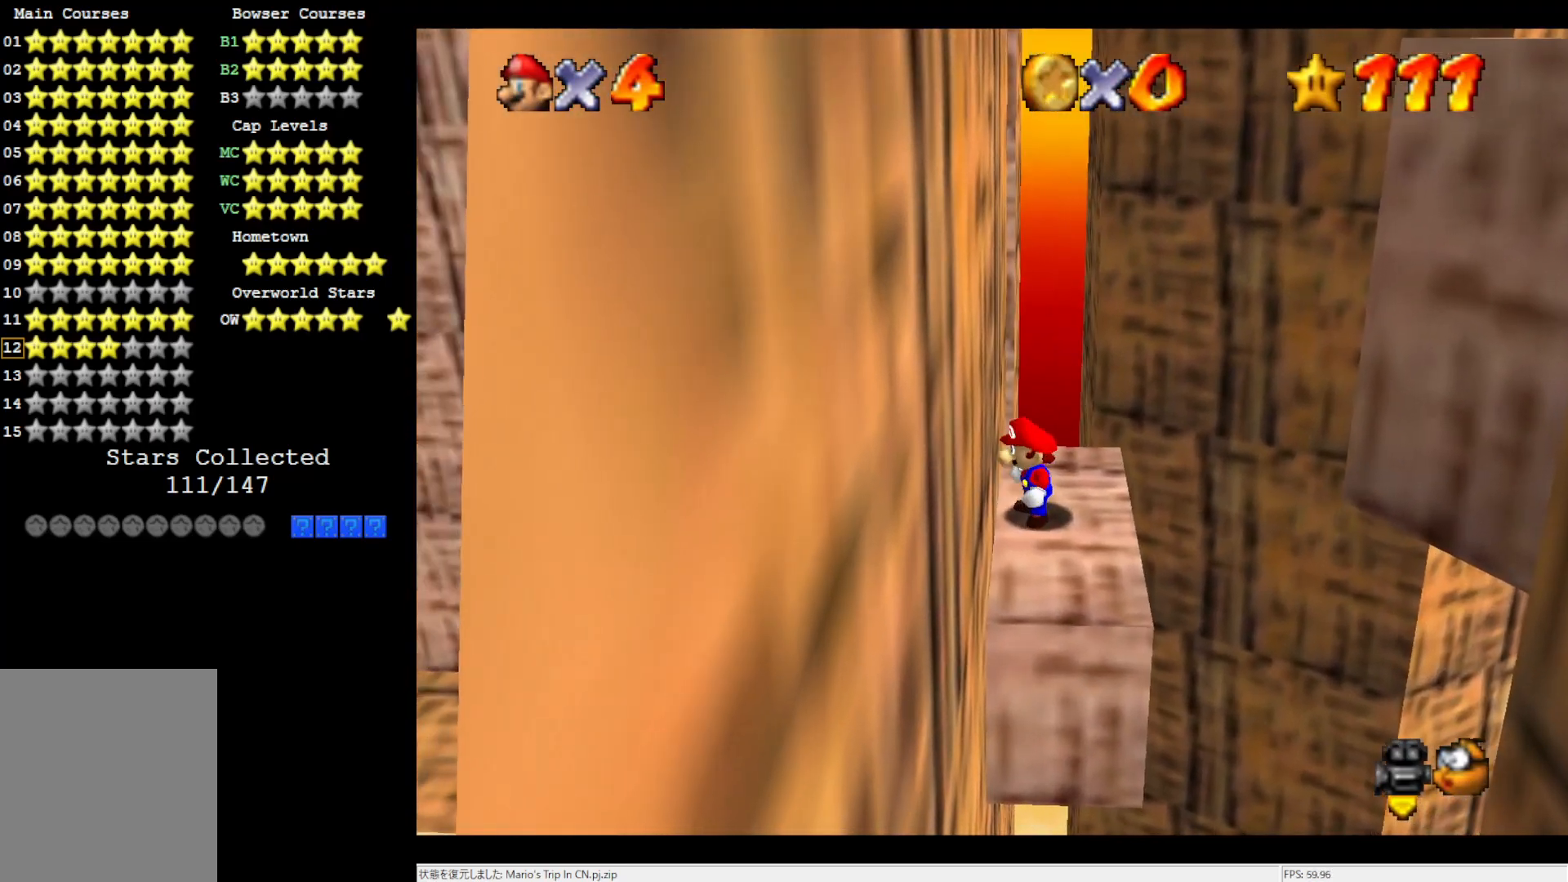
{"buttons": ["Z"], "left_stick": "up", "events": [[50, "left_stick", "up-right"], [250, "left_stick", "up"], [467, "Z", "down"]]}
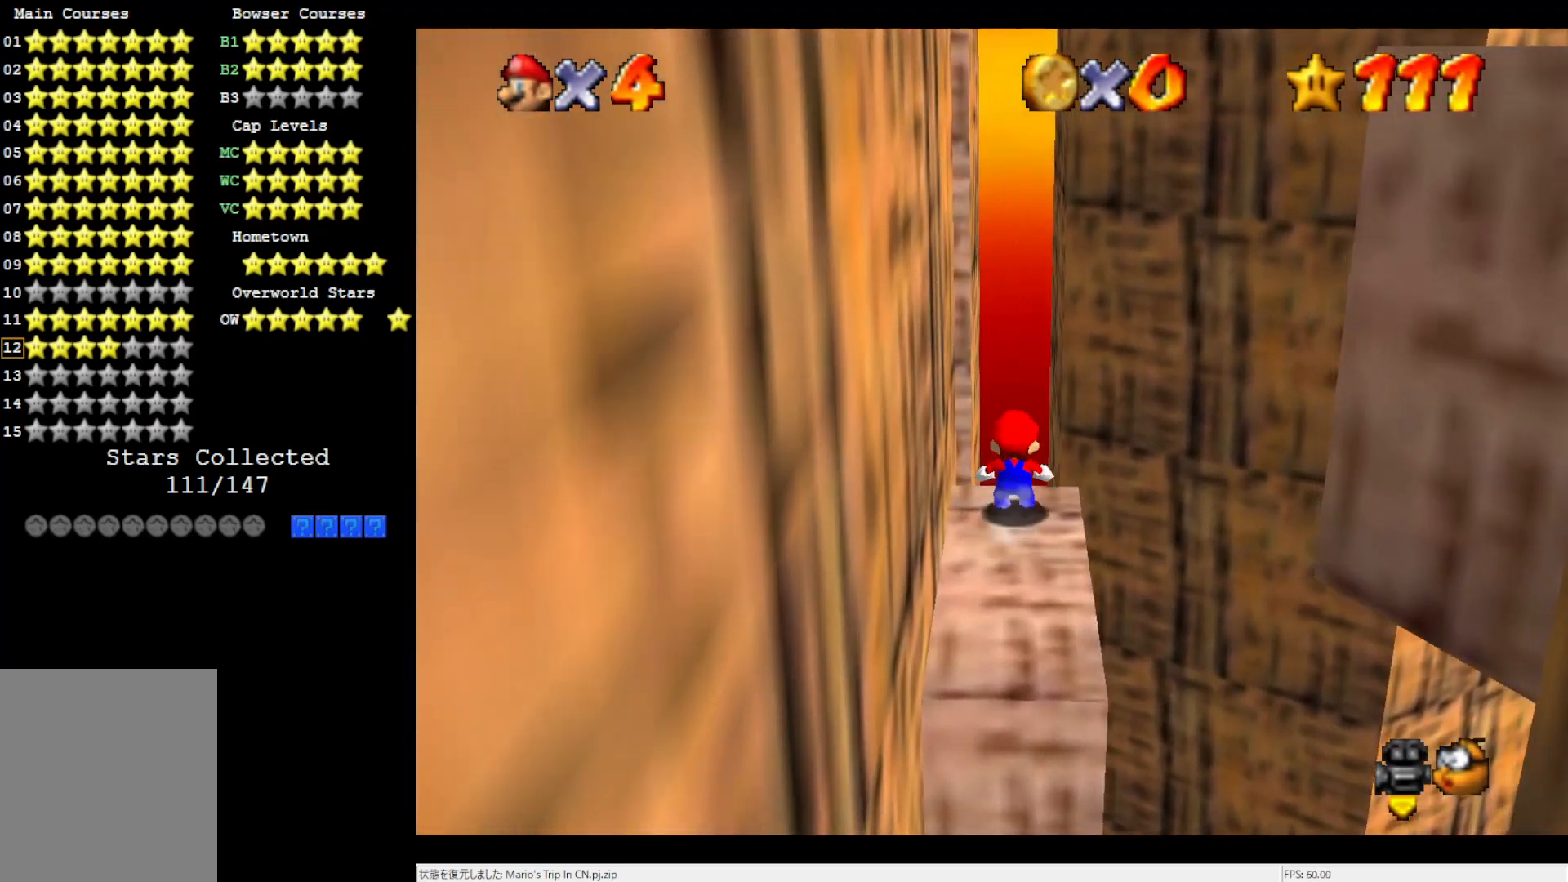
{"buttons": ["C_RIGHT"], "left_stick": "up-left", "events": [[50, "A", "down"], [133, "A", "up"], [217, "Z", "up"], [250, "C_RIGHT", "down"], [283, "left_stick", "up-left"], [350, "C_RIGHT", "up"], [400, "C_RIGHT", "down"]]}
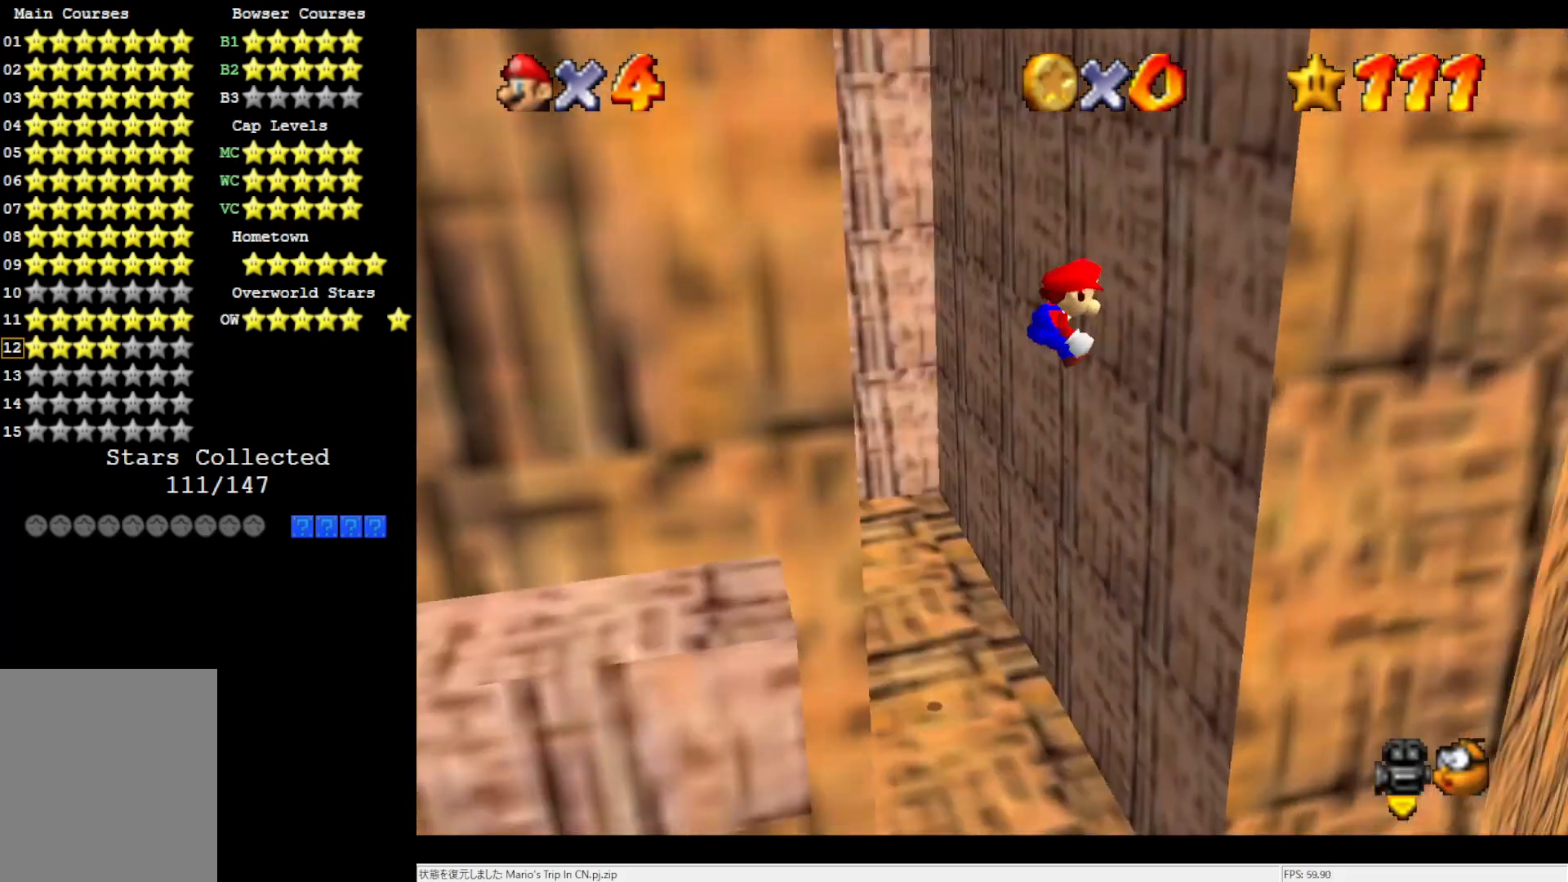
{"buttons": [], "left_stick": "up-left", "events": [[17, "C_RIGHT", "up"], [33, "left_stick", "up"], [350, "A", "down"], [350, "left_stick", "up-left"], [433, "A", "up"]]}
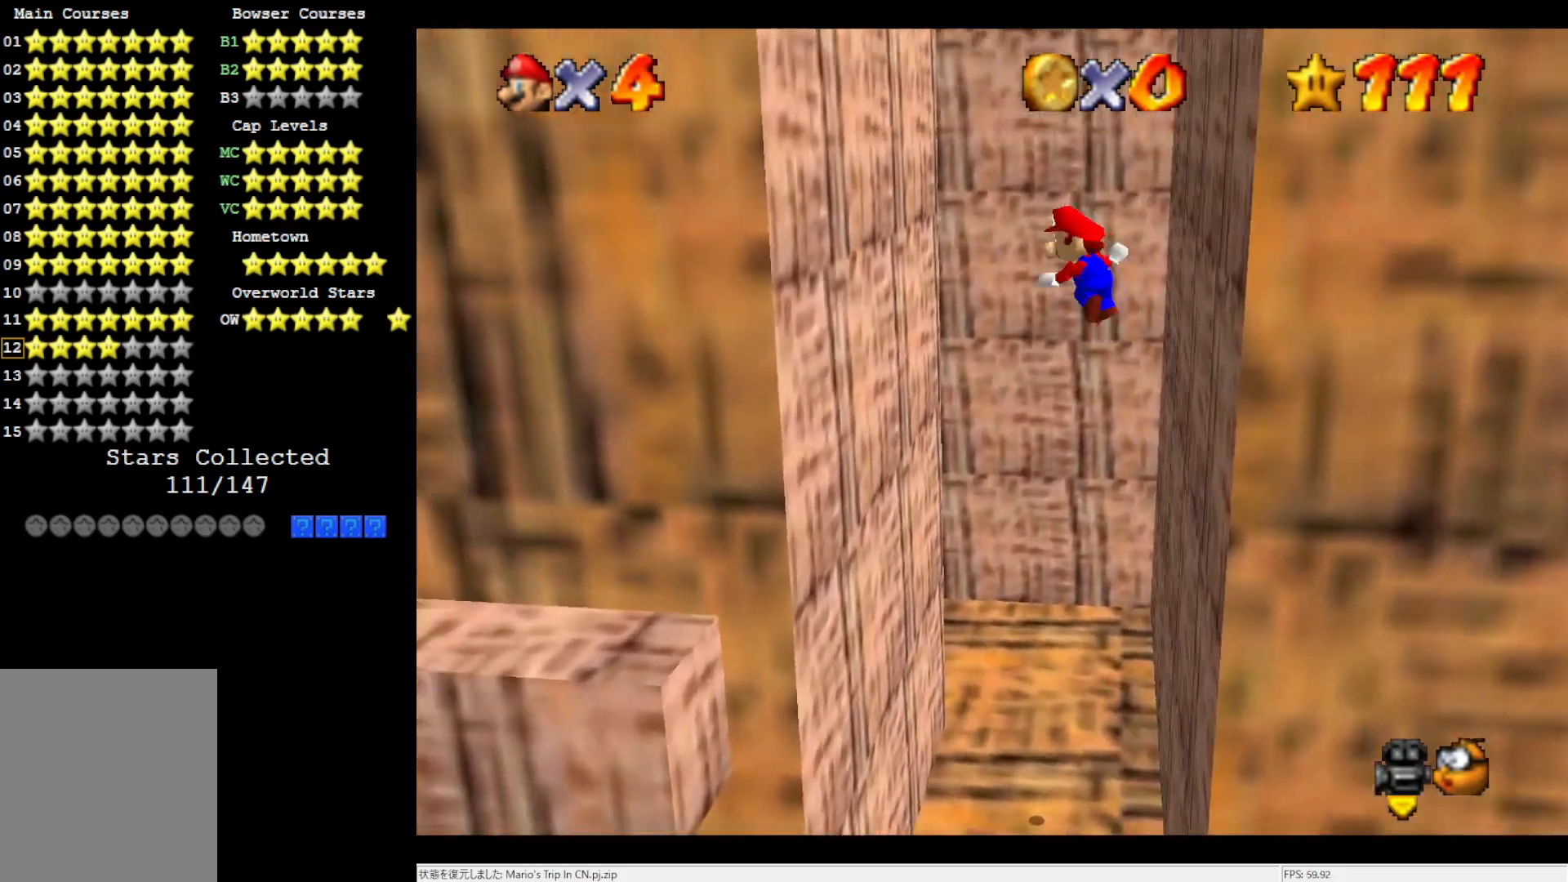
{"buttons": ["A"], "left_stick": "up-left", "events": [[450, "A", "down"]]}
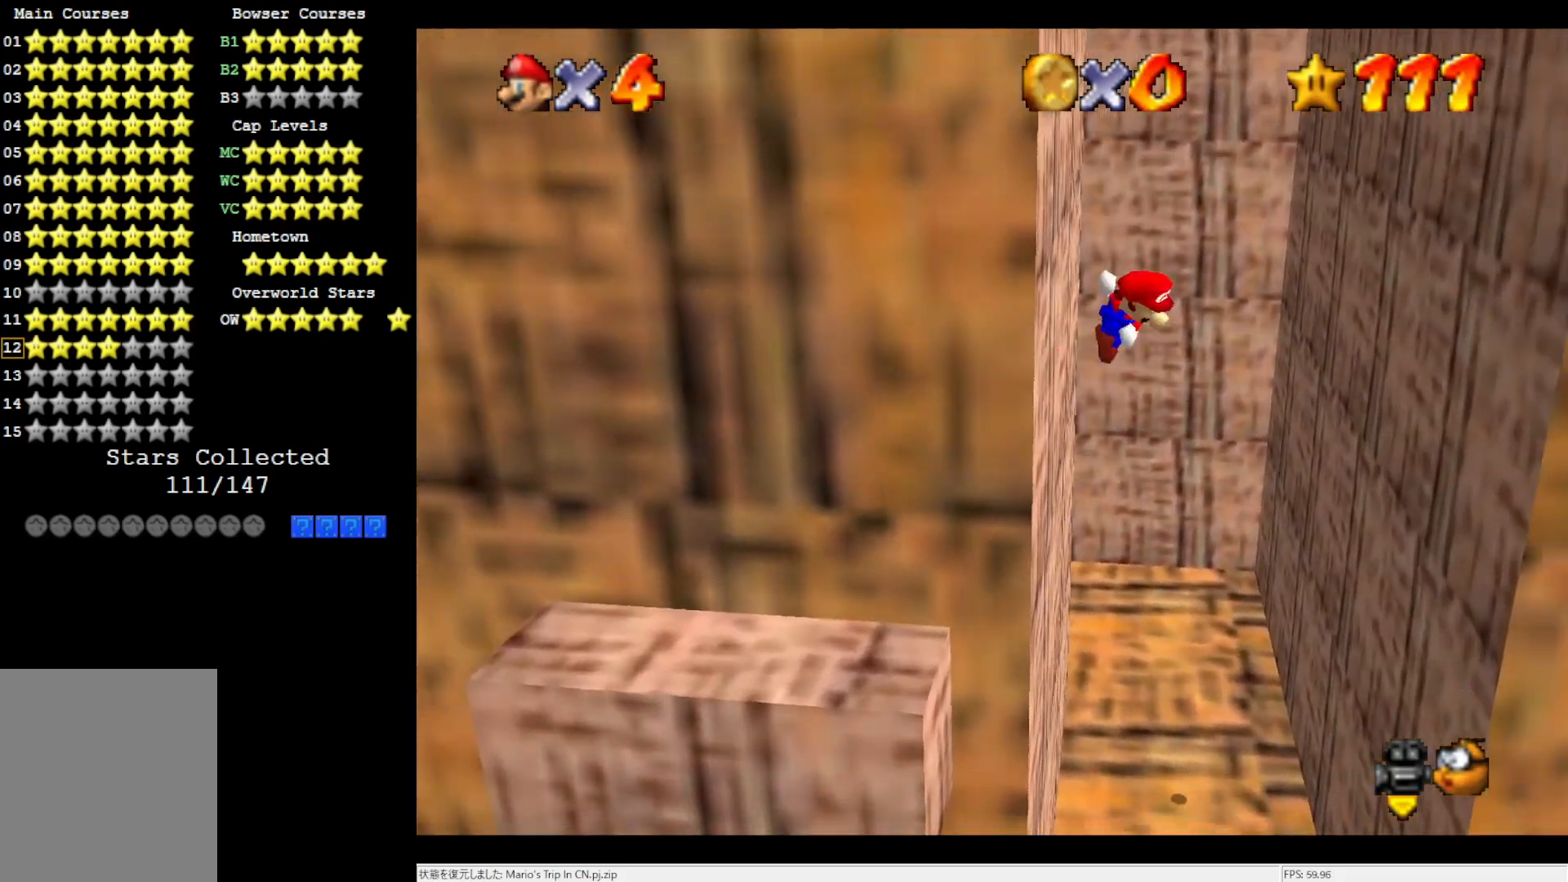
{"buttons": [], "left_stick": "up-right", "events": [[17, "A", "up"], [167, "left_stick", "up-right"]]}
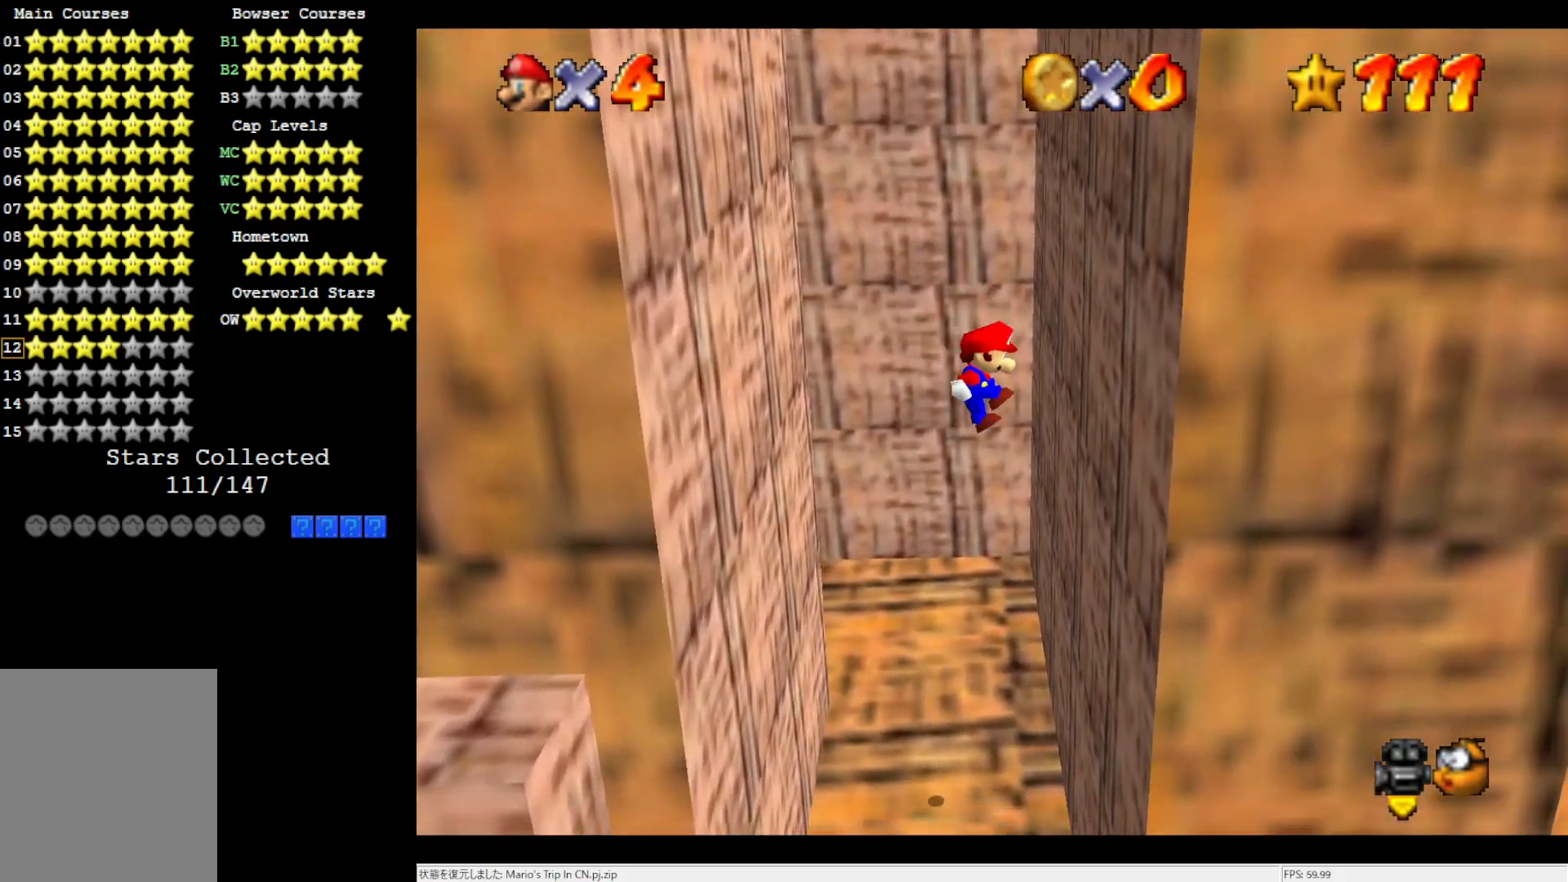
{"buttons": [], "left_stick": "up-left", "events": [[283, "A", "down"], [383, "A", "up"], [383, "left_stick", "up-left"]]}
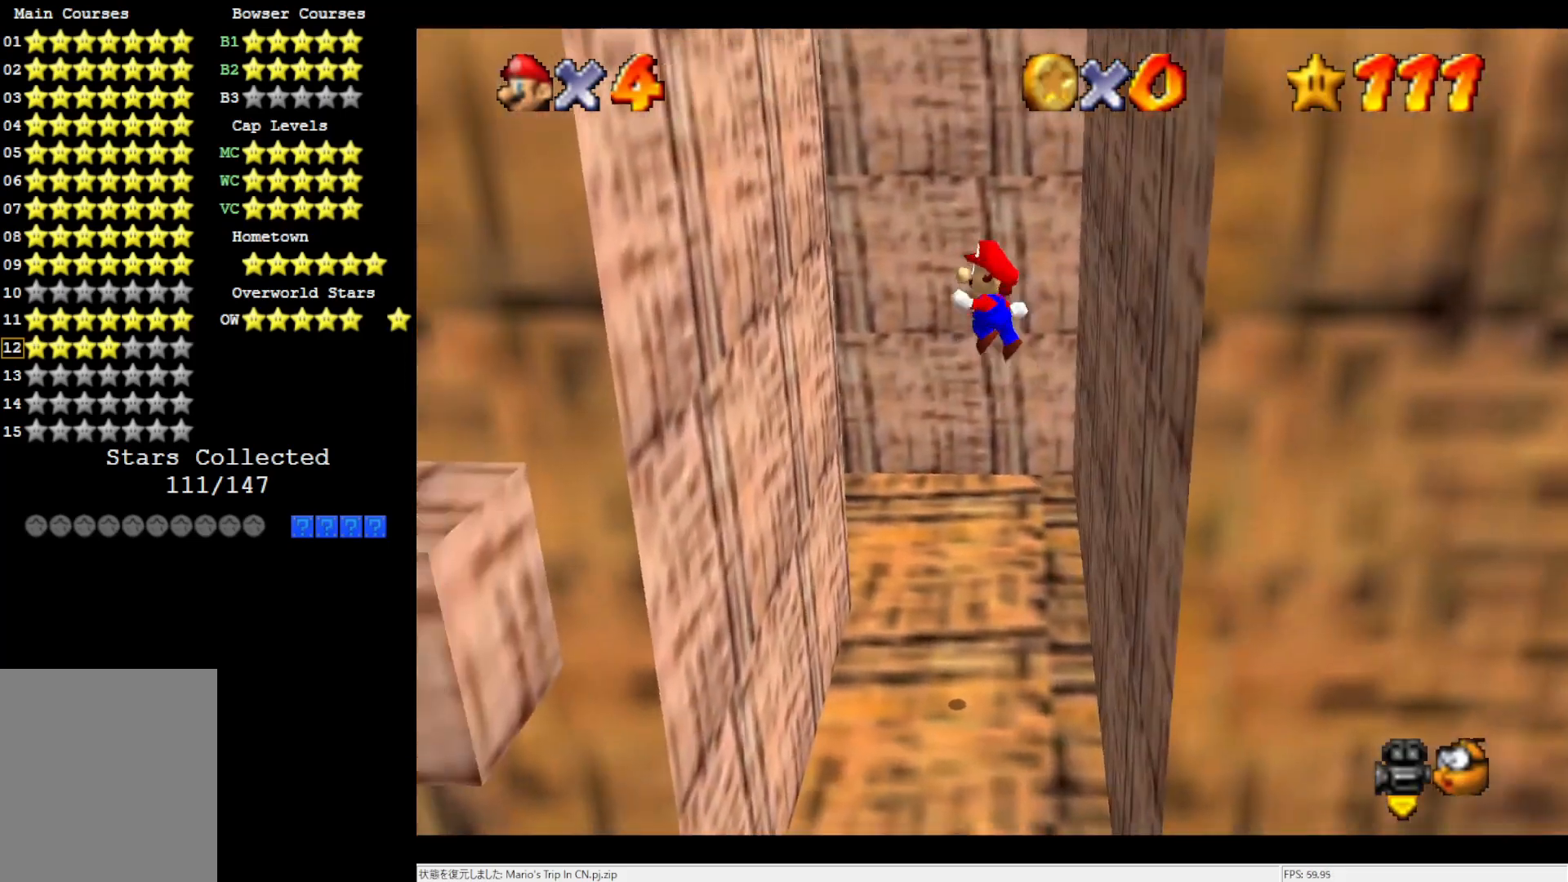
{"buttons": ["A"], "left_stick": "up-left", "events": [[483, "A", "down"]]}
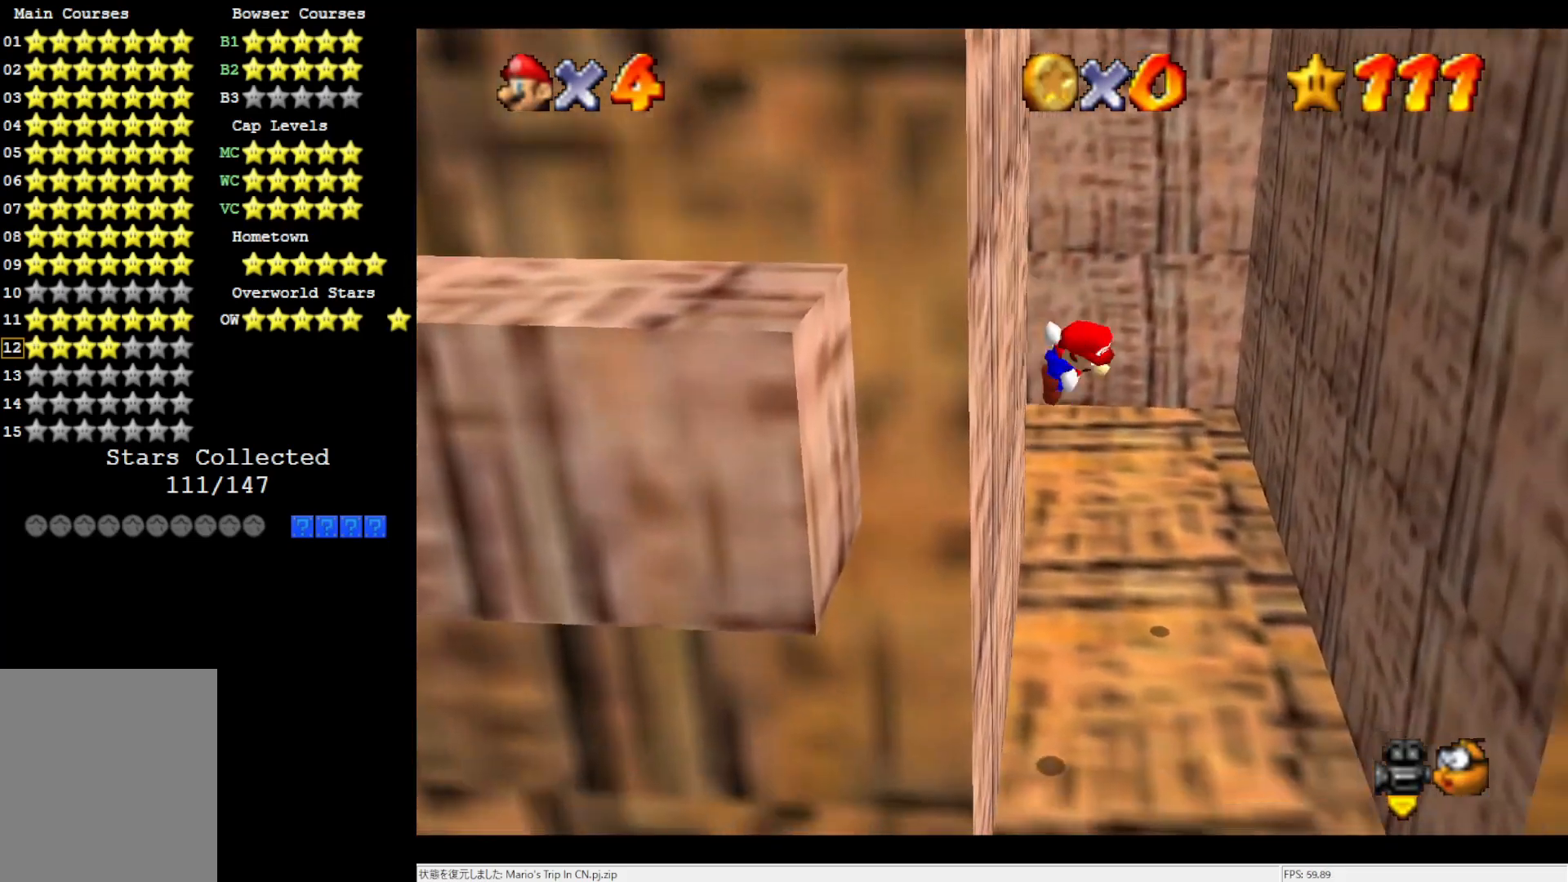
{"buttons": [], "left_stick": "up-right", "events": [[50, "A", "up"], [50, "left_stick", "up-right"]]}
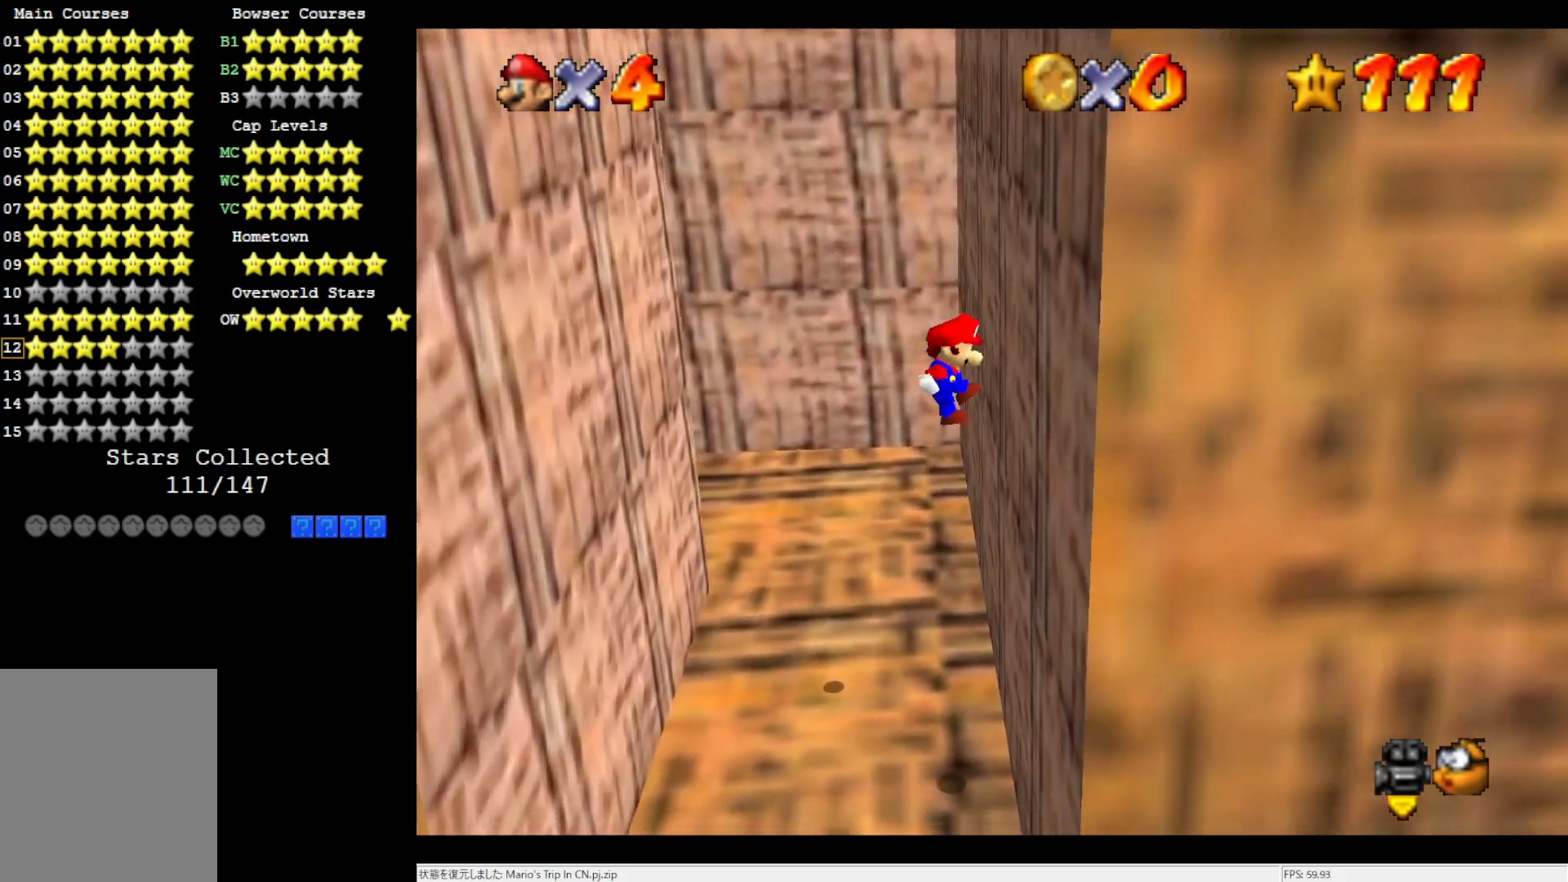
{"buttons": [], "left_stick": "up-left", "events": [[133, "A", "down"], [133, "left_stick", "up-left"], [217, "A", "up"]]}
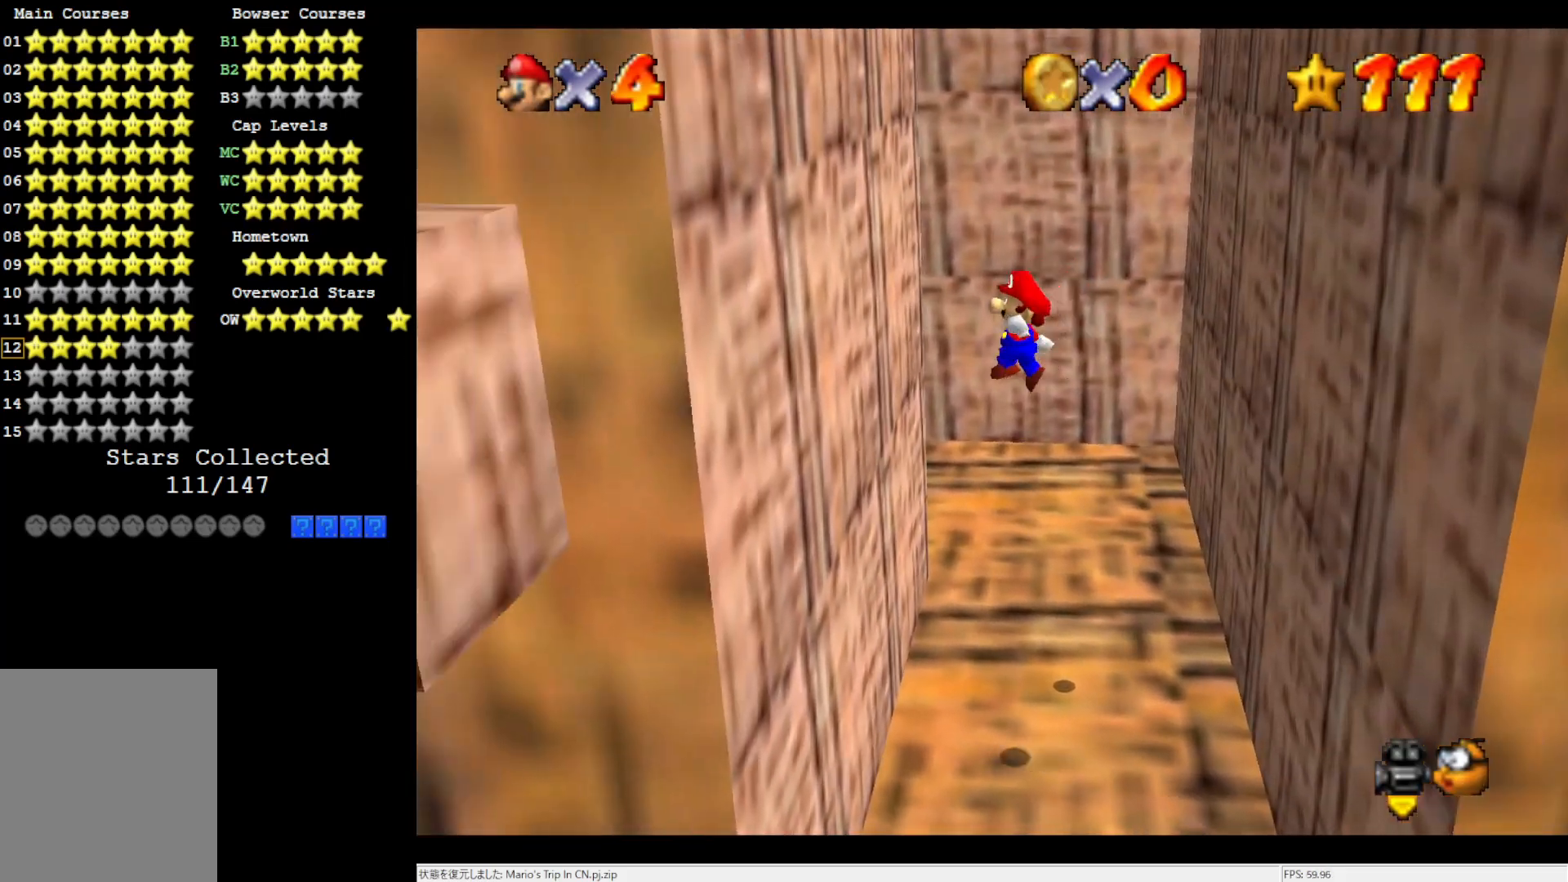
{"buttons": [], "left_stick": "up-right", "events": [[217, "A", "down"], [250, "left_stick", "up-right"], [283, "A", "up"]]}
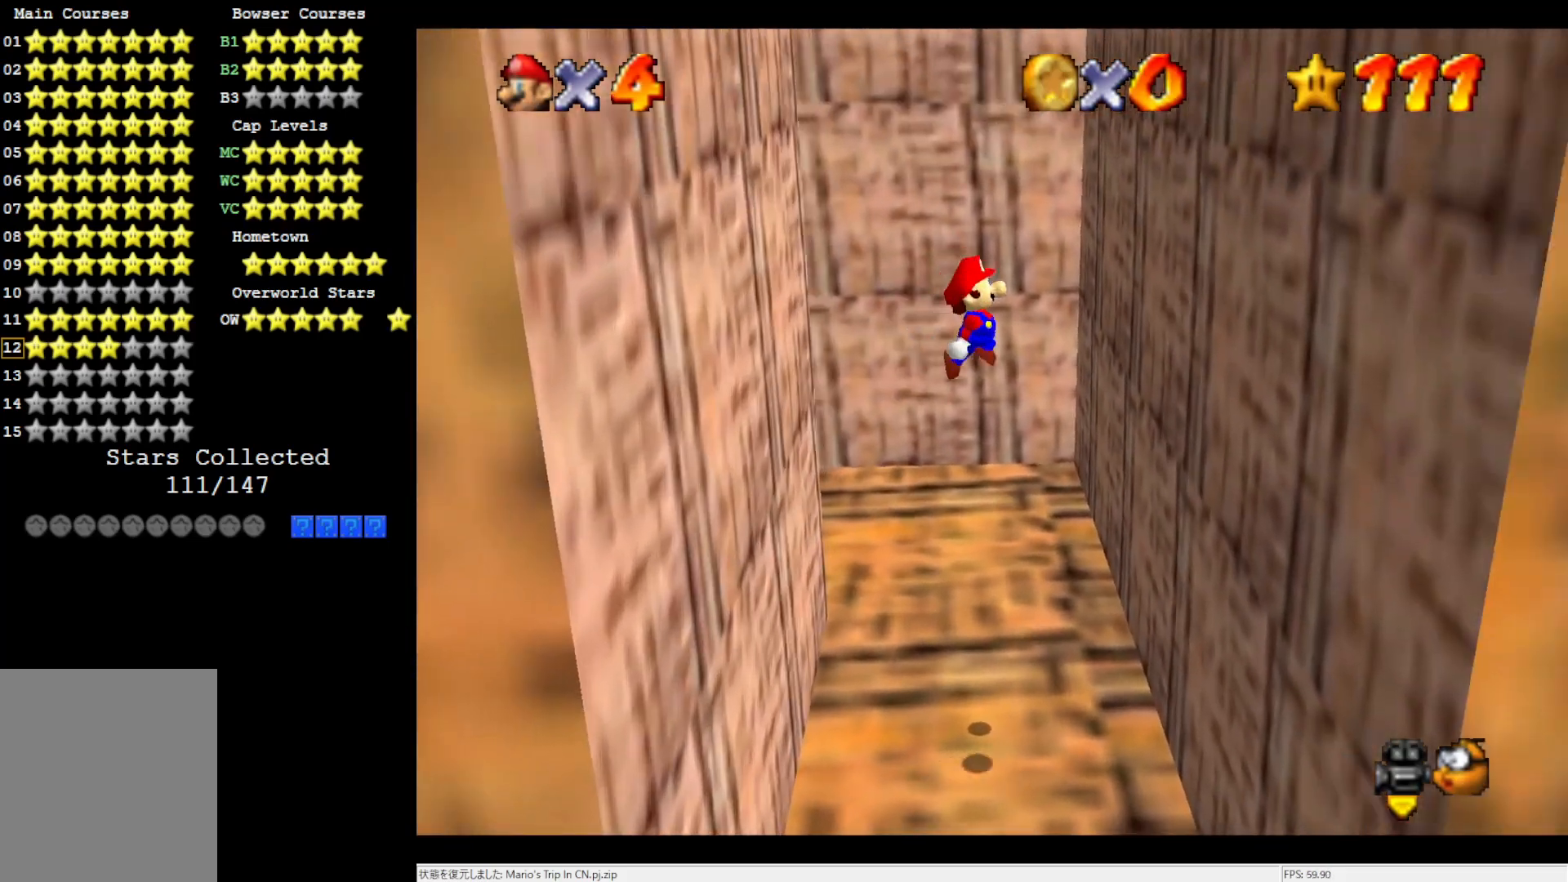
{"buttons": [], "left_stick": "up-left", "events": [[333, "A", "down"], [333, "left_stick", "up-left"], [400, "A", "up"]]}
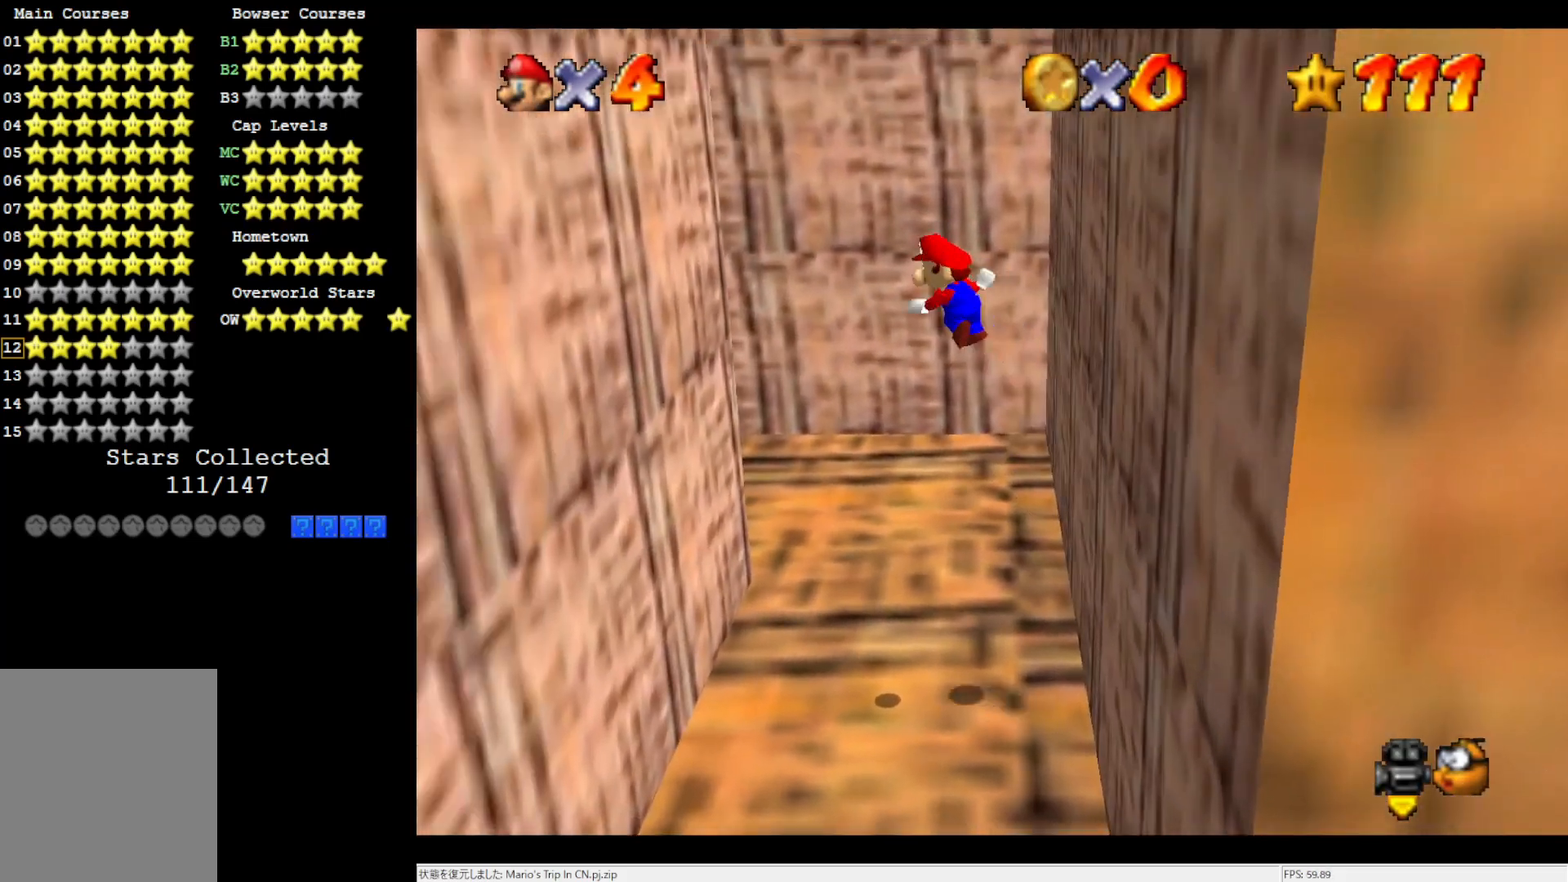
{"buttons": ["A"], "left_stick": "up-right", "events": [[450, "A", "down"], [483, "left_stick", "up-right"]]}
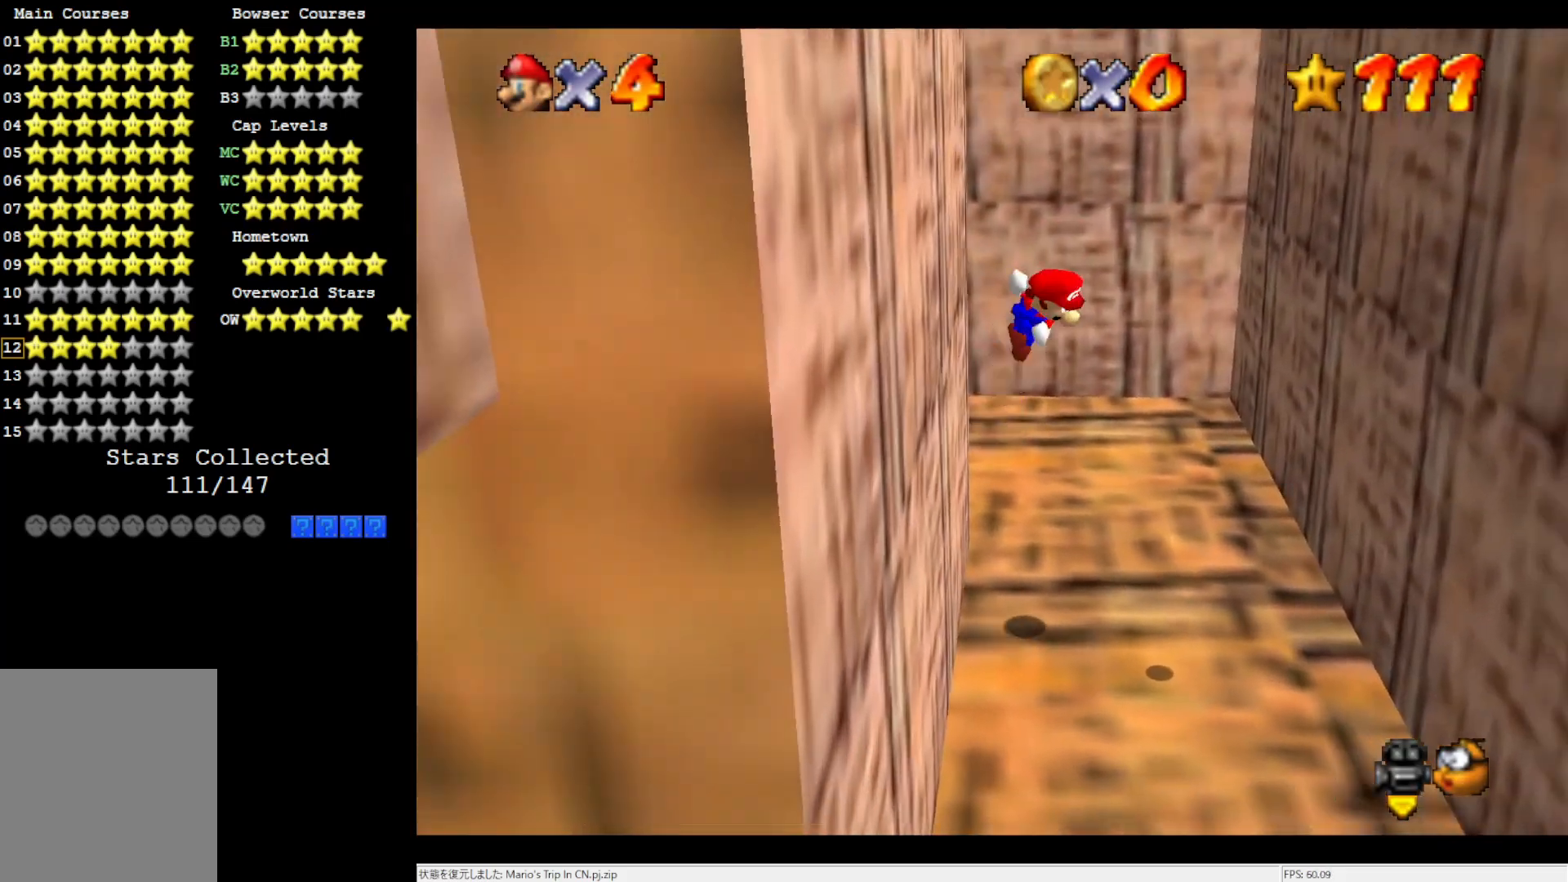
{"buttons": [], "left_stick": "up-right", "events": [[17, "A", "up"]]}
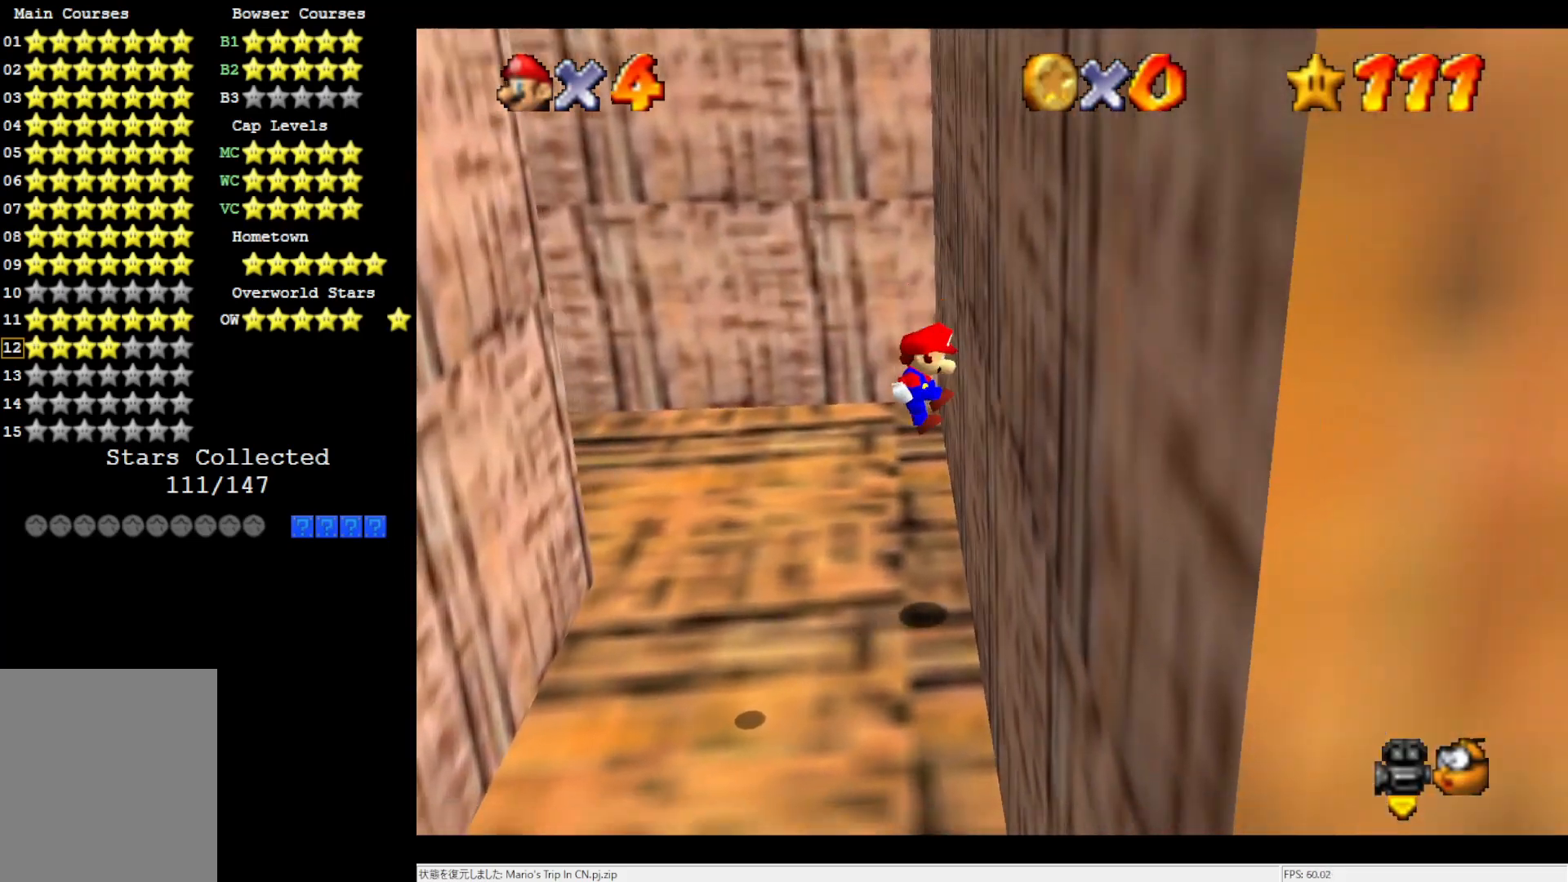
{"buttons": [], "left_stick": "up-left", "events": [[50, "A", "down"], [50, "left_stick", "up-left"], [100, "A", "up"]]}
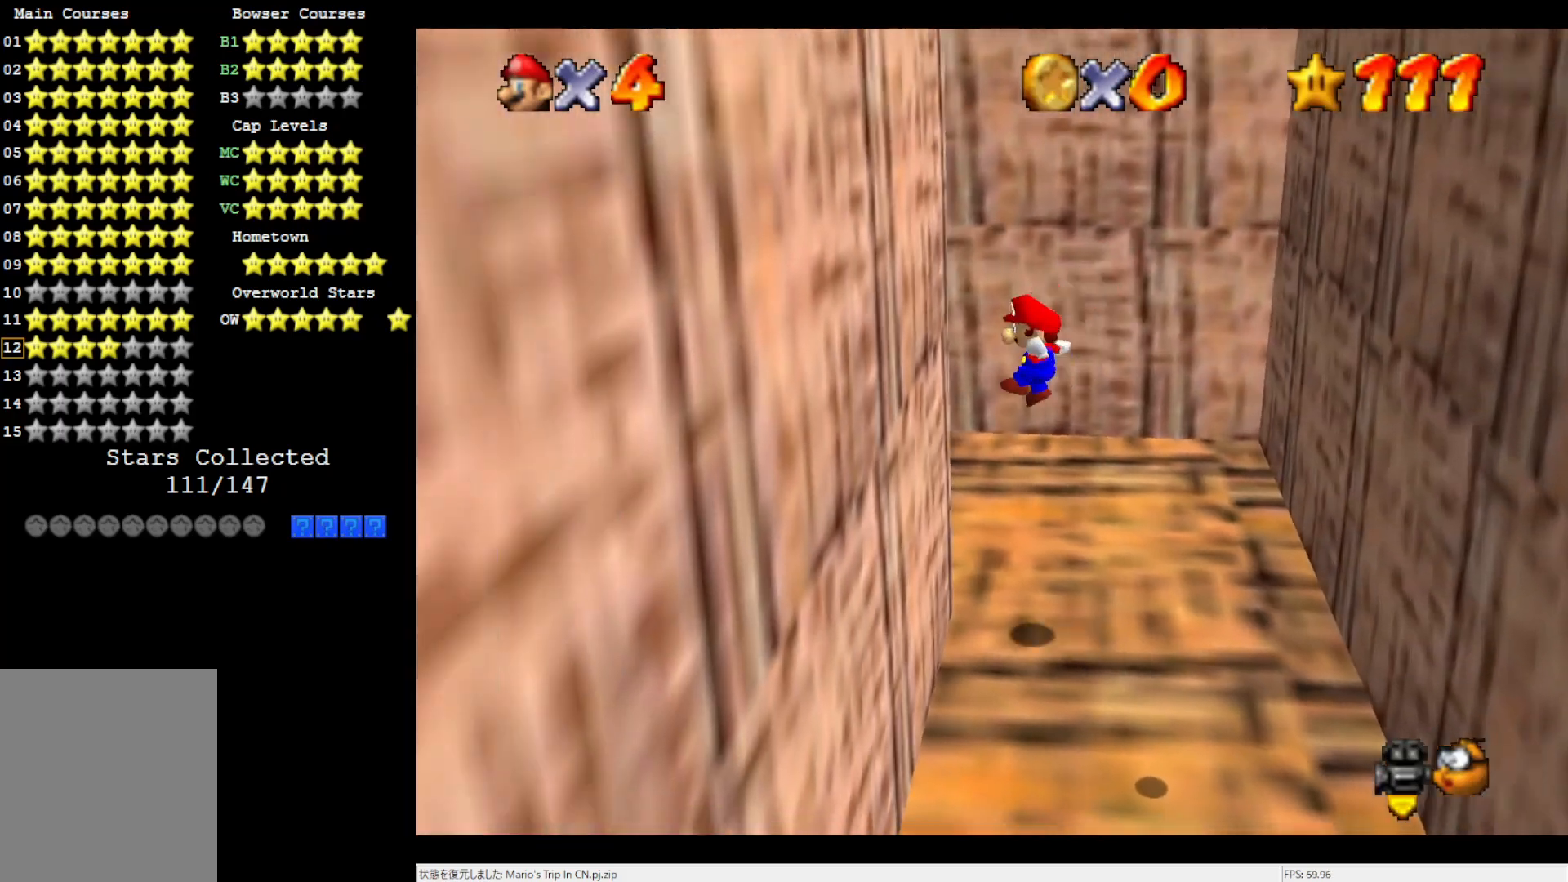
{"buttons": [], "left_stick": "up-right", "events": [[133, "A", "down"], [133, "left_stick", "up-right"], [283, "A", "up"]]}
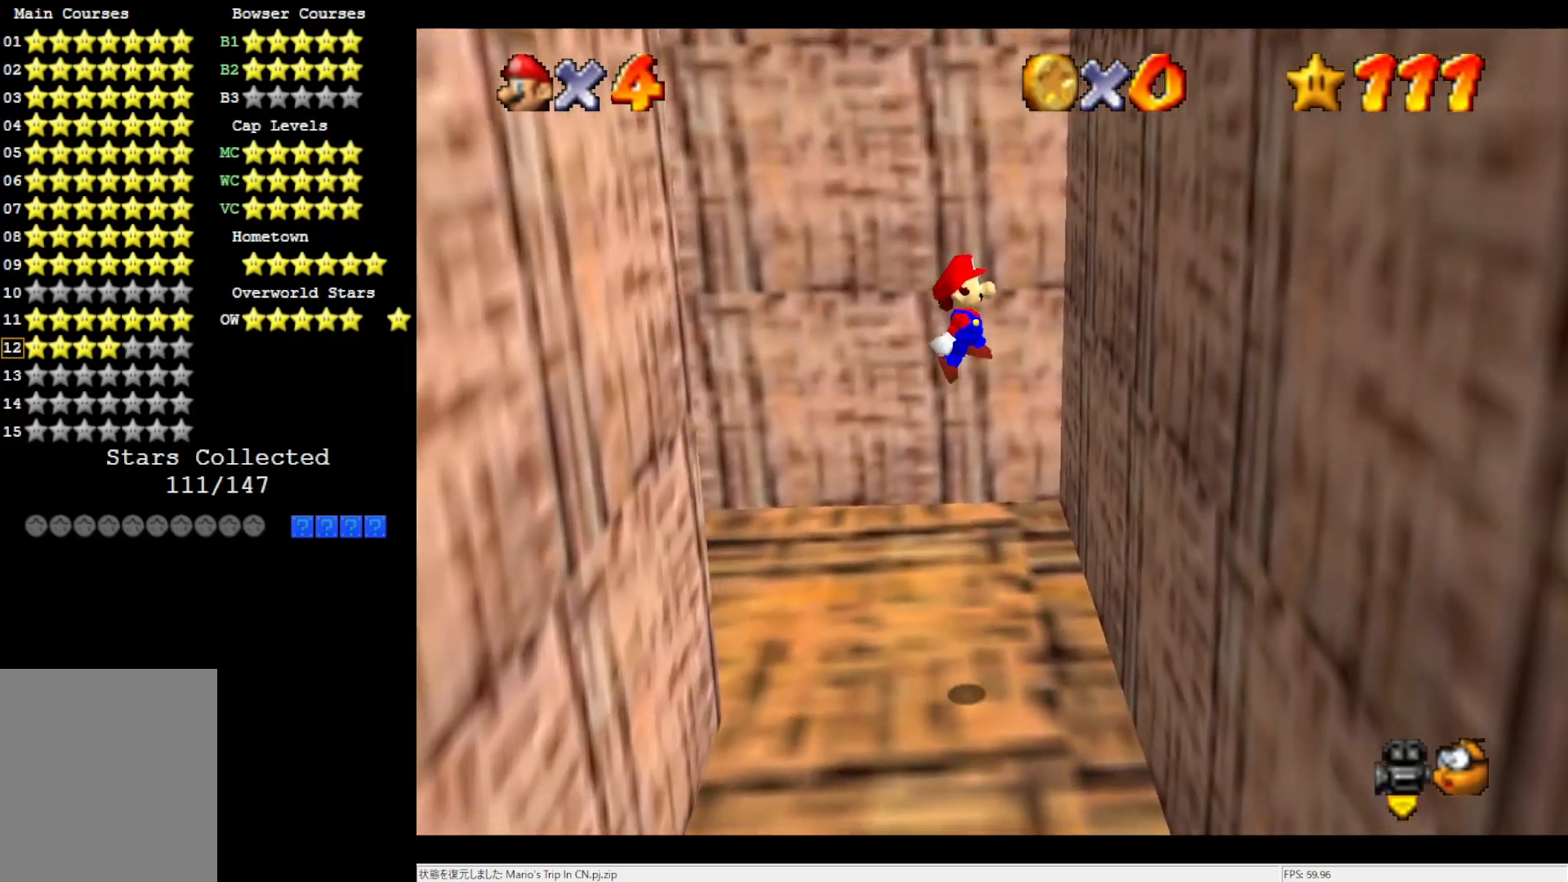
{"buttons": ["A", "C_RIGHT"], "left_stick": "up", "events": [[250, "A", "down"], [283, "left_stick", "up"], [417, "C_RIGHT", "down"]]}
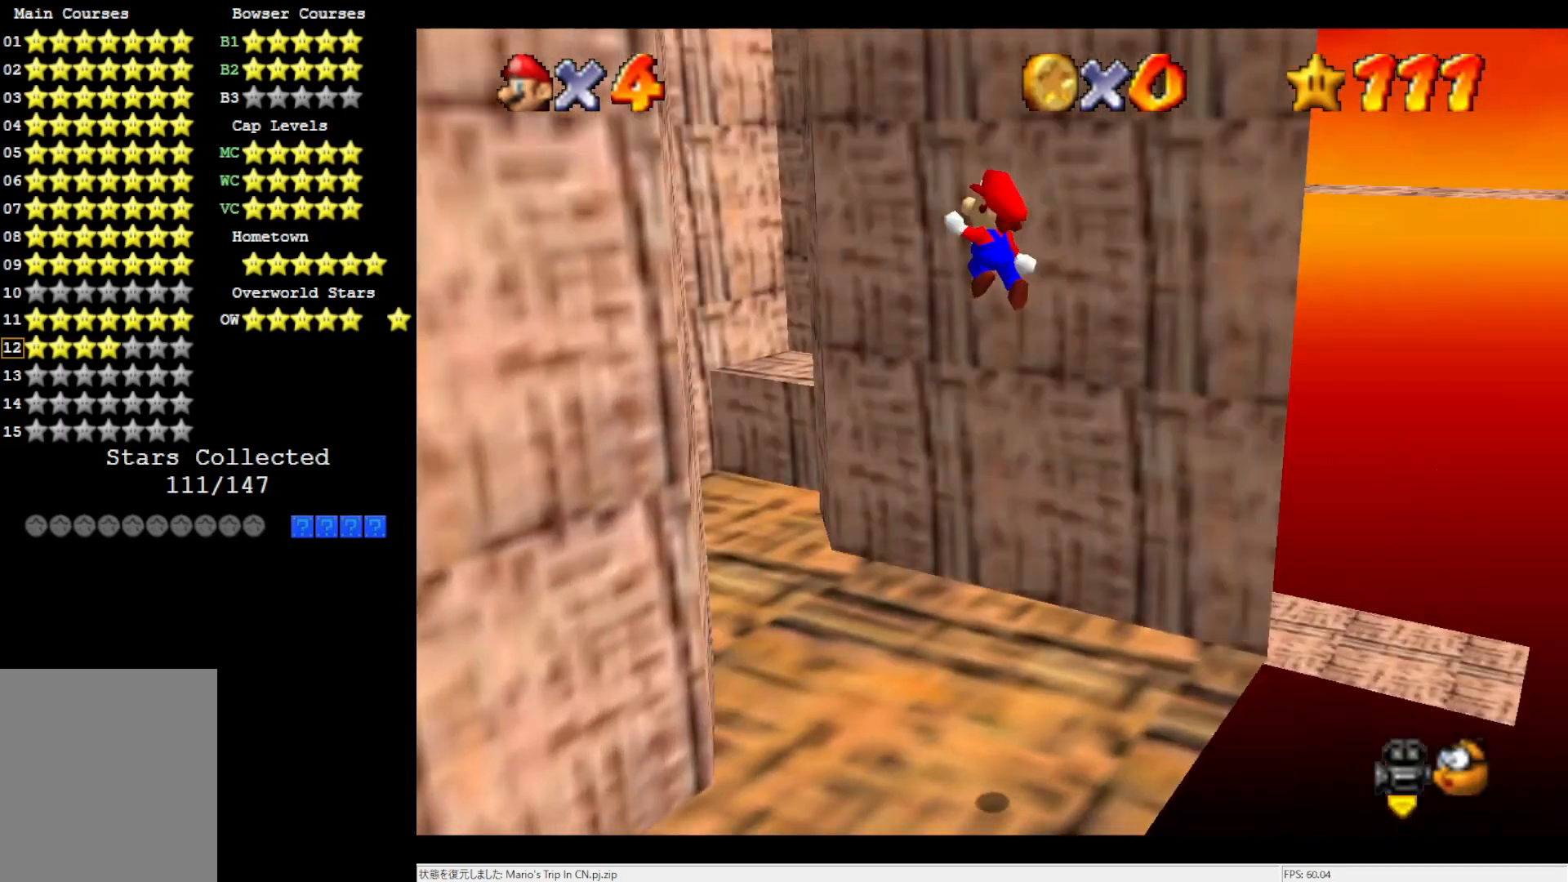
{"buttons": [], "left_stick": "up-left", "events": [[17, "C_RIGHT", "up"], [133, "A", "up"], [250, "left_stick", "up-left"]]}
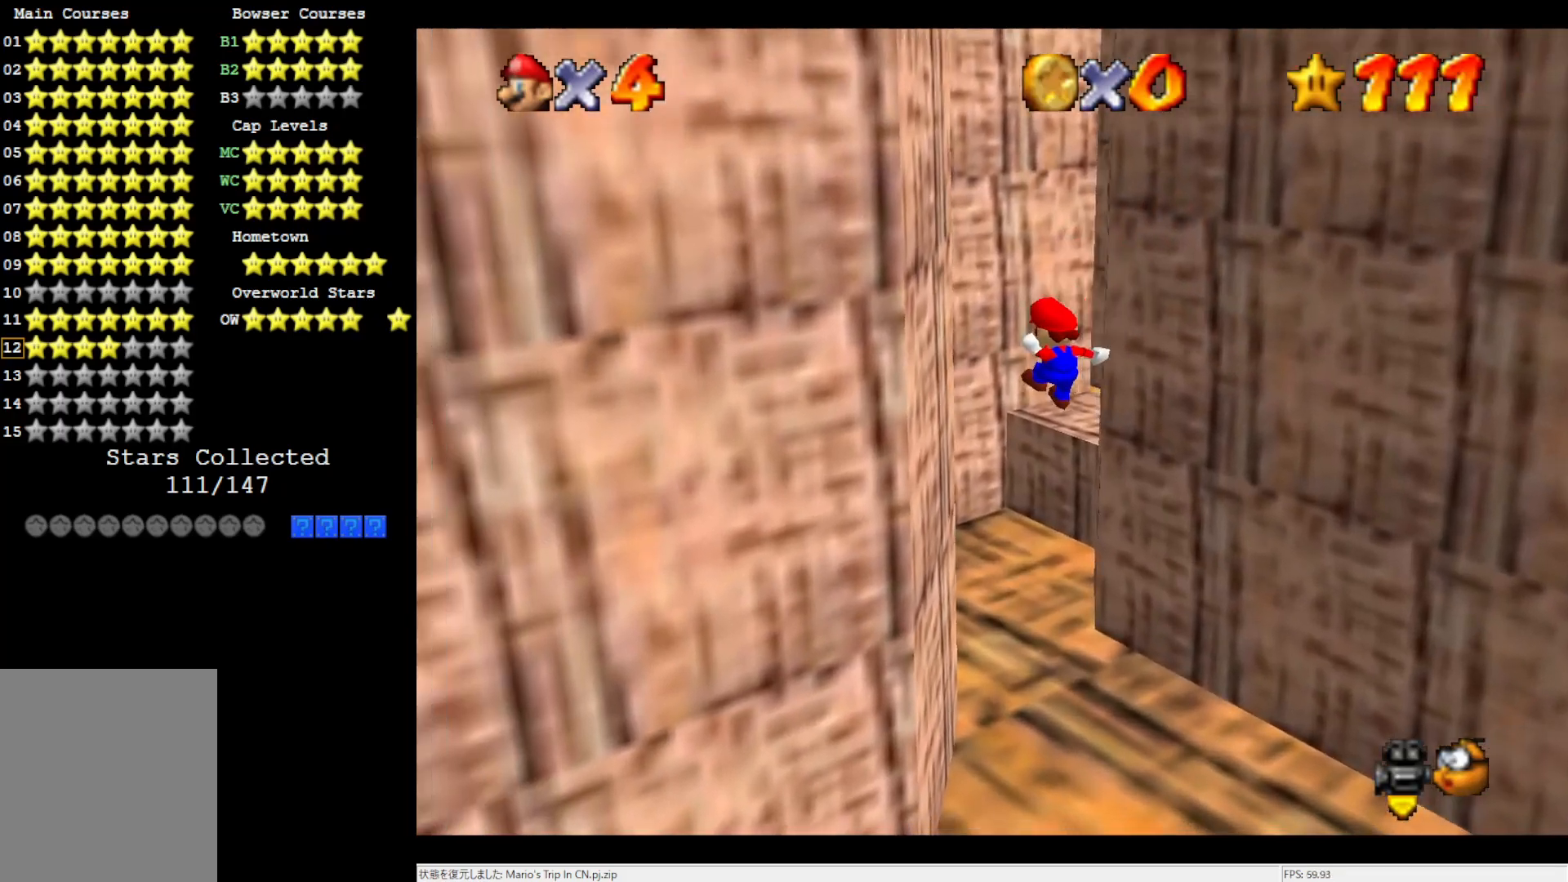
{"buttons": ["C_RIGHT"], "left_stick": "up", "events": [[283, "A", "down"], [317, "left_stick", "up"], [383, "A", "up"], [483, "C_RIGHT", "down"]]}
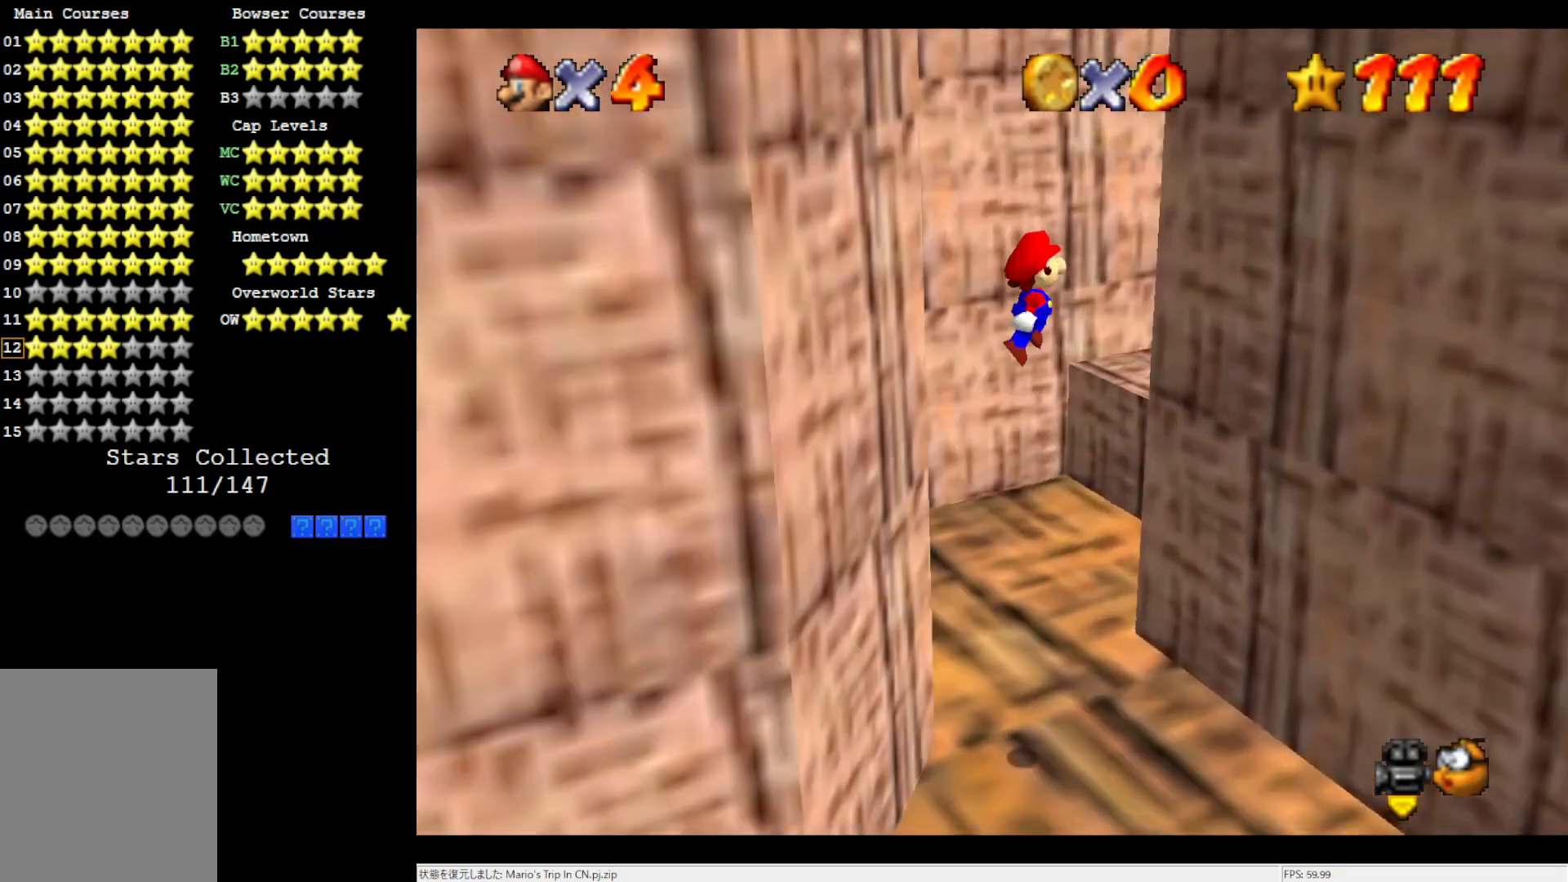
{"buttons": [], "left_stick": "up", "events": [[83, "C_RIGHT", "up"], [83, "left_stick", "up-right"], [367, "A", "down"], [417, "left_stick", "up"], [483, "A", "up"]]}
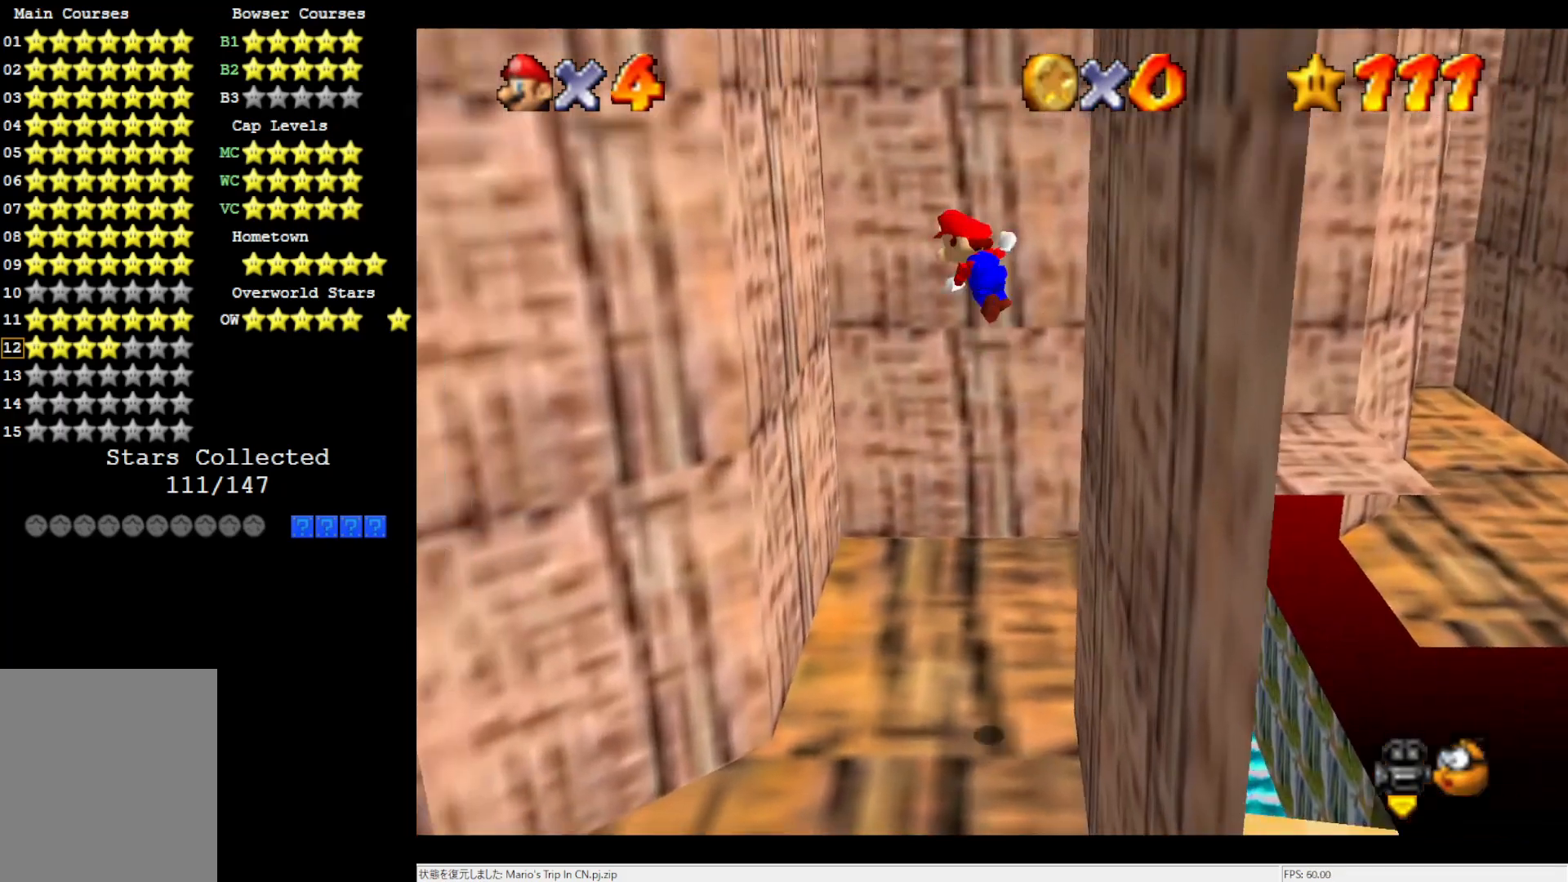
{"buttons": ["A"], "left_stick": "up", "events": [[133, "left_stick", "up-left"], [450, "left_stick", "up"], [483, "A", "down"]]}
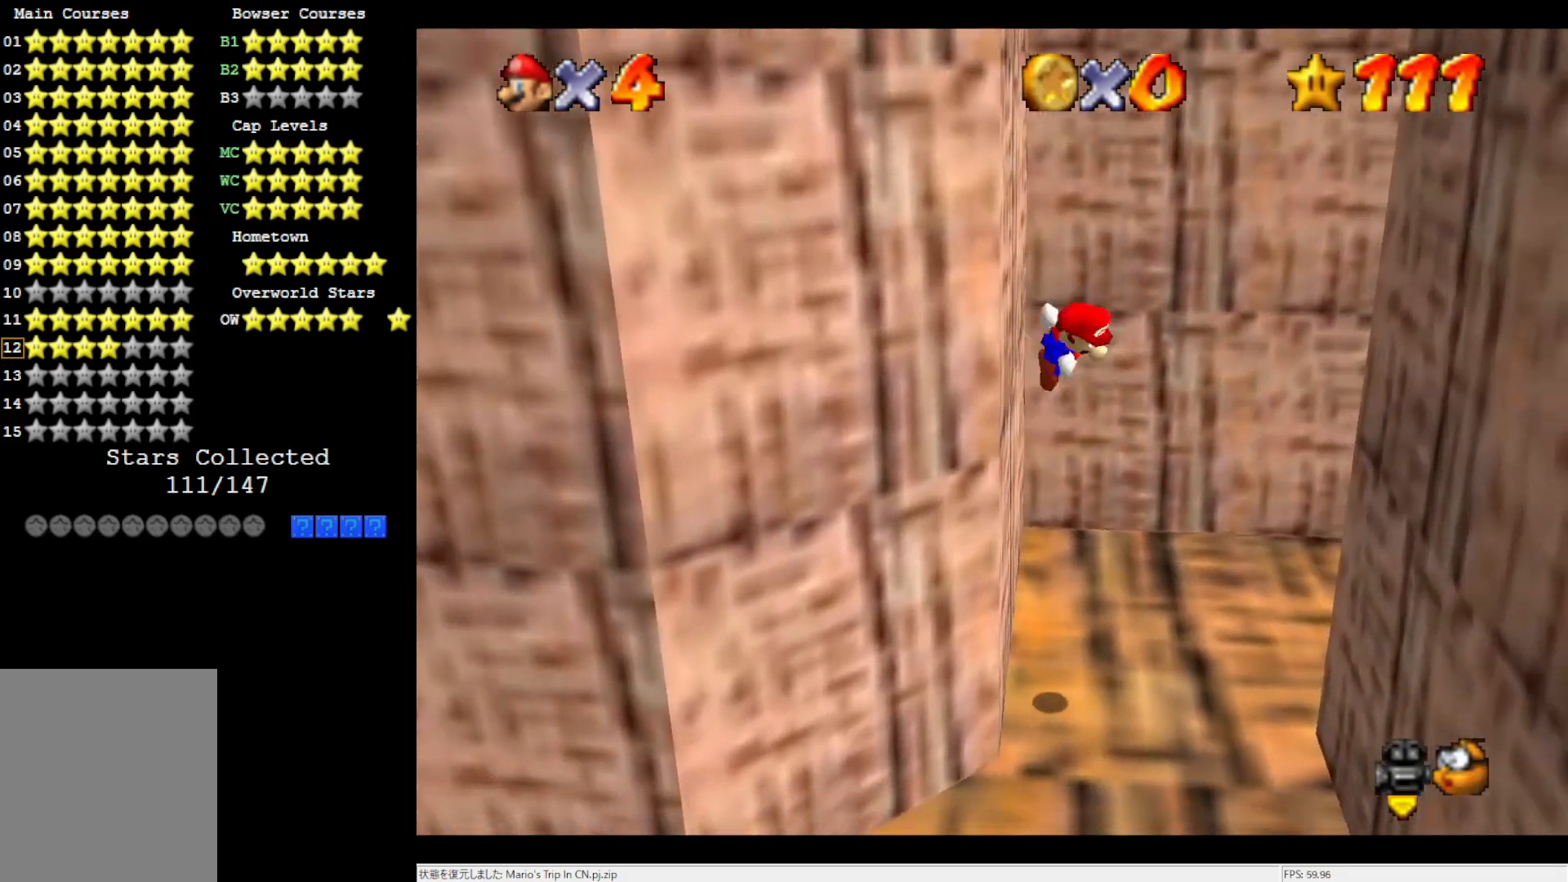
{"buttons": [], "left_stick": "up", "events": [[250, "A", "up"]]}
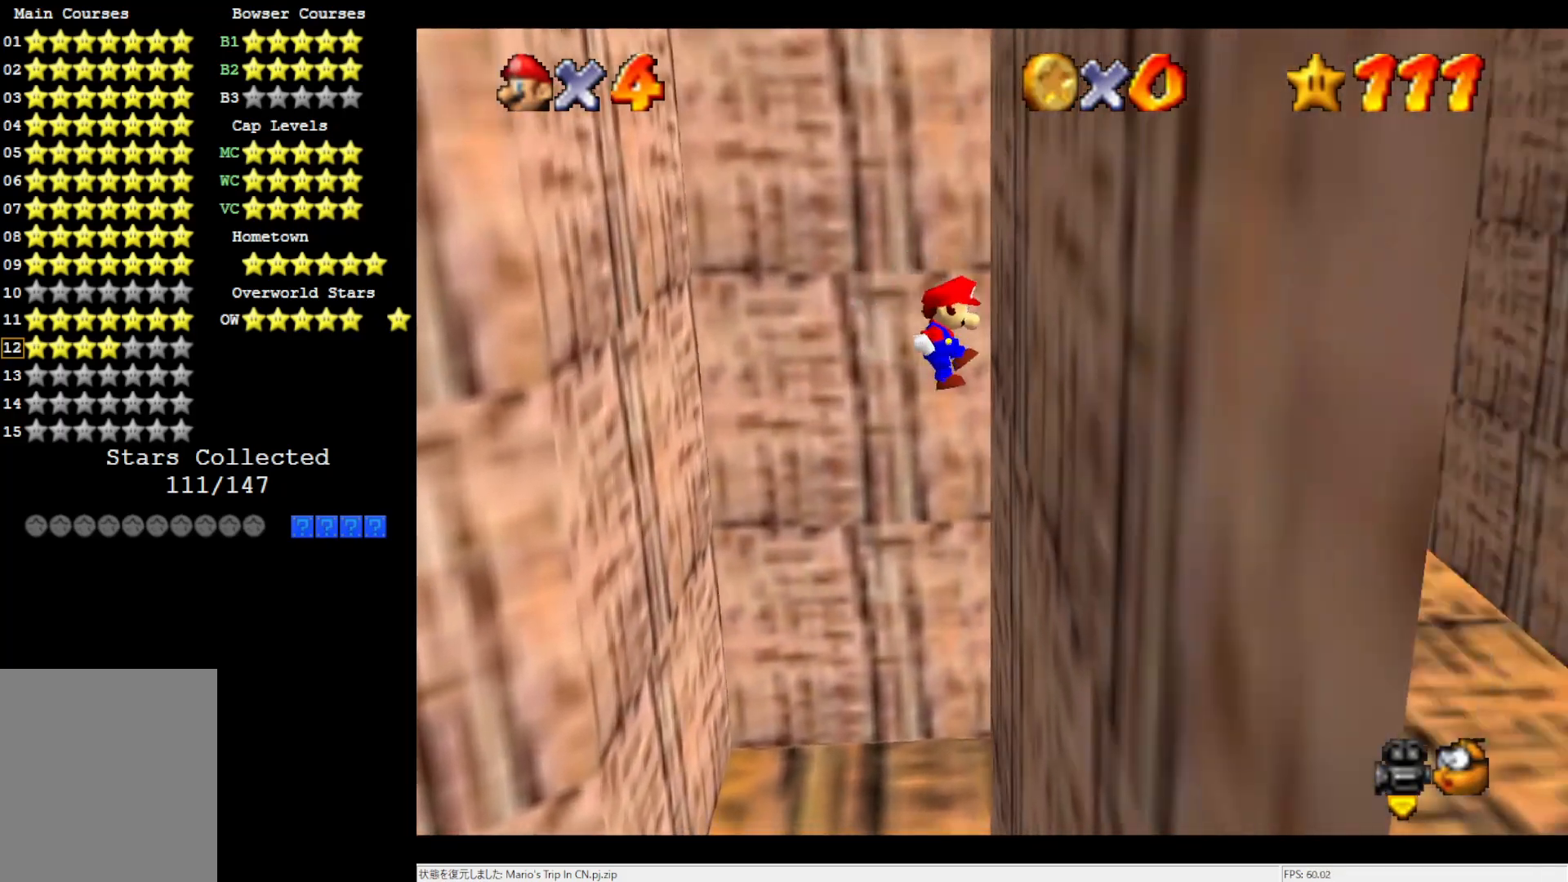
{"buttons": [], "left_stick": "center", "events": [[217, "left_stick", "up-right"], [417, "left_stick", "center"]]}
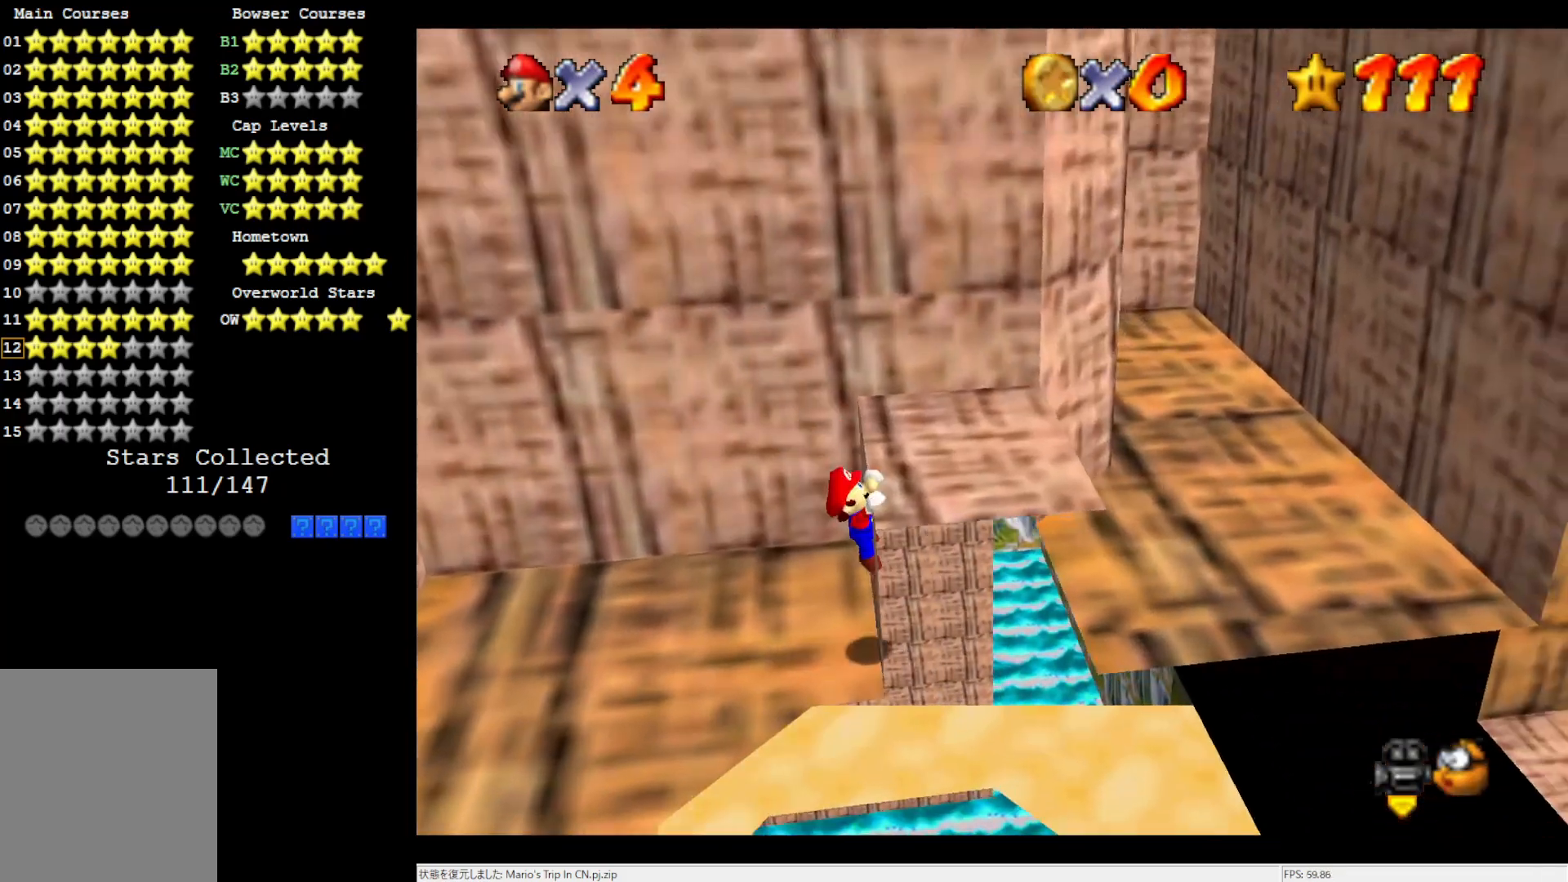
{"buttons": [], "left_stick": "up-right", "events": [[17, "A", "down"], [250, "A", "up"], [317, "left_stick", "up-right"]]}
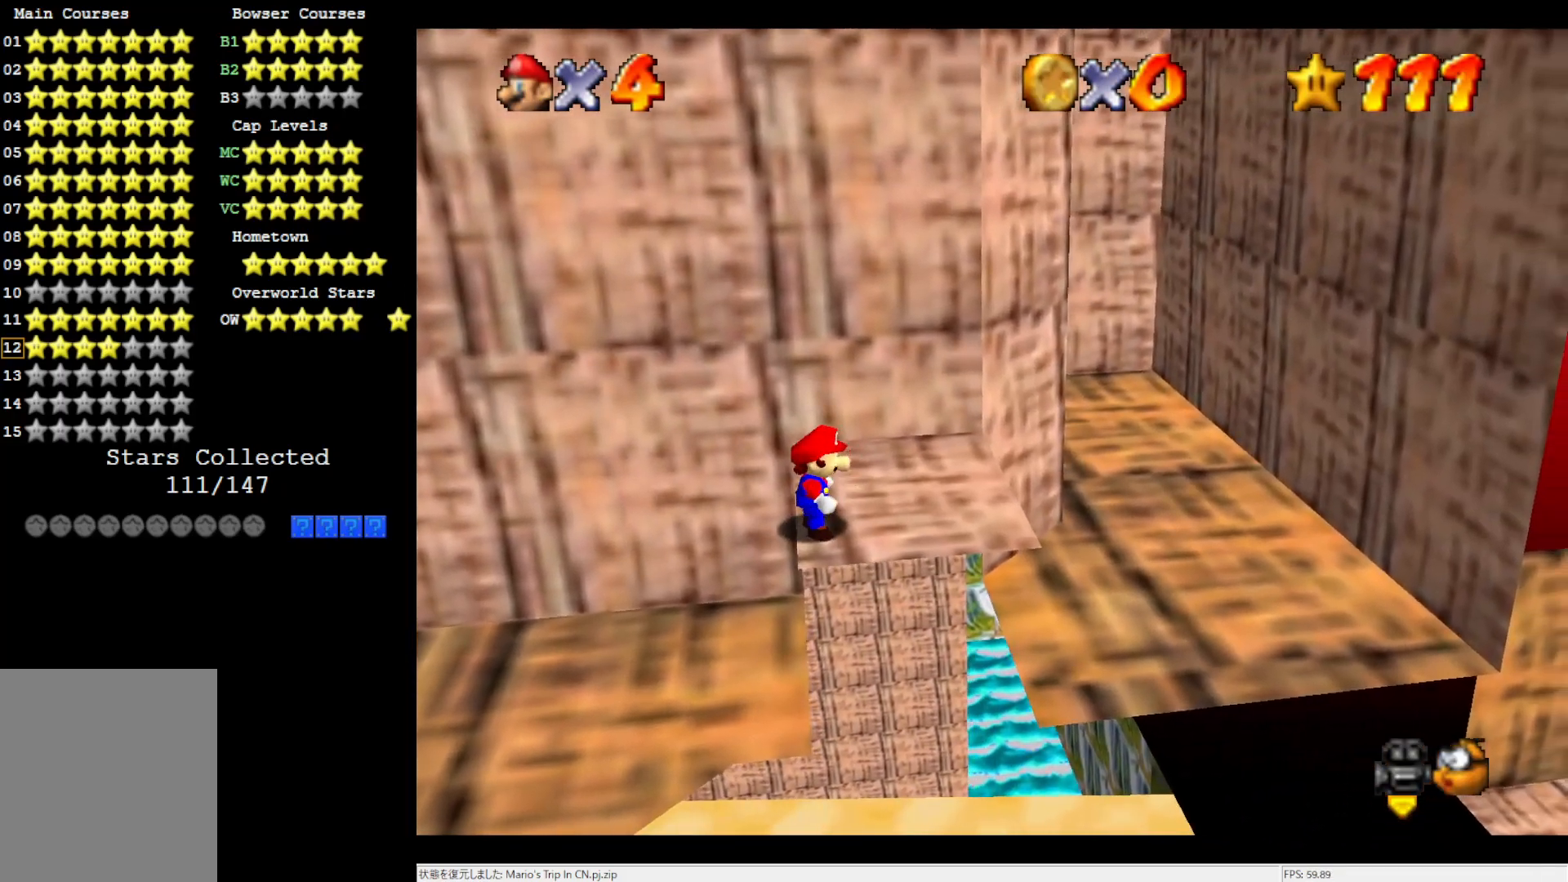
{"buttons": ["Z"], "left_stick": "up-right", "events": [[483, "Z", "down"]]}
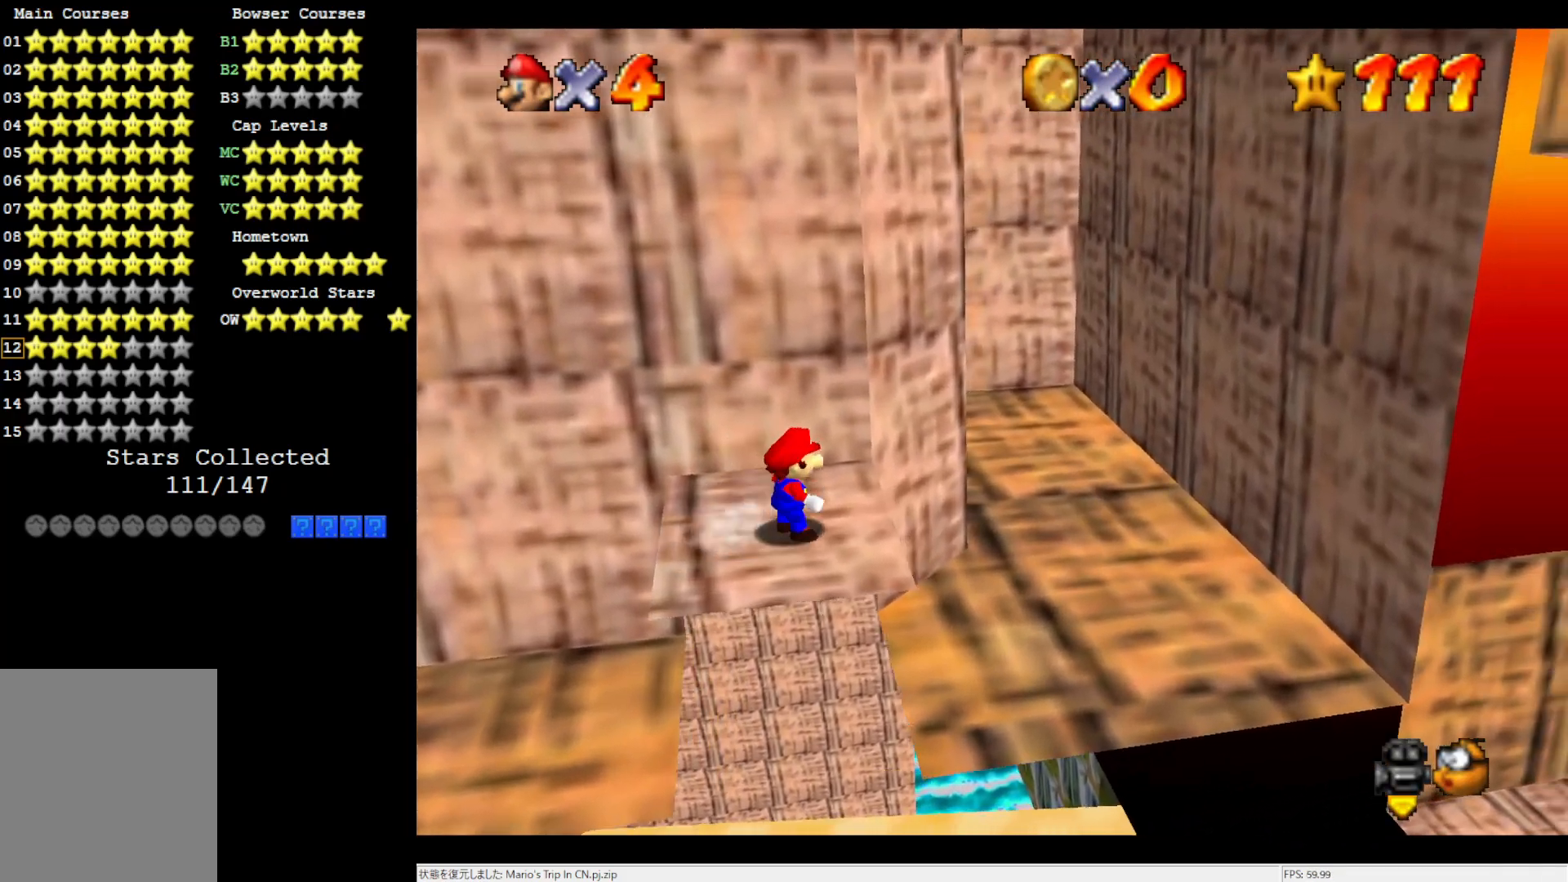
{"buttons": [], "left_stick": "up-right", "events": [[50, "A", "down"], [117, "Z", "up"], [133, "A", "up"]]}
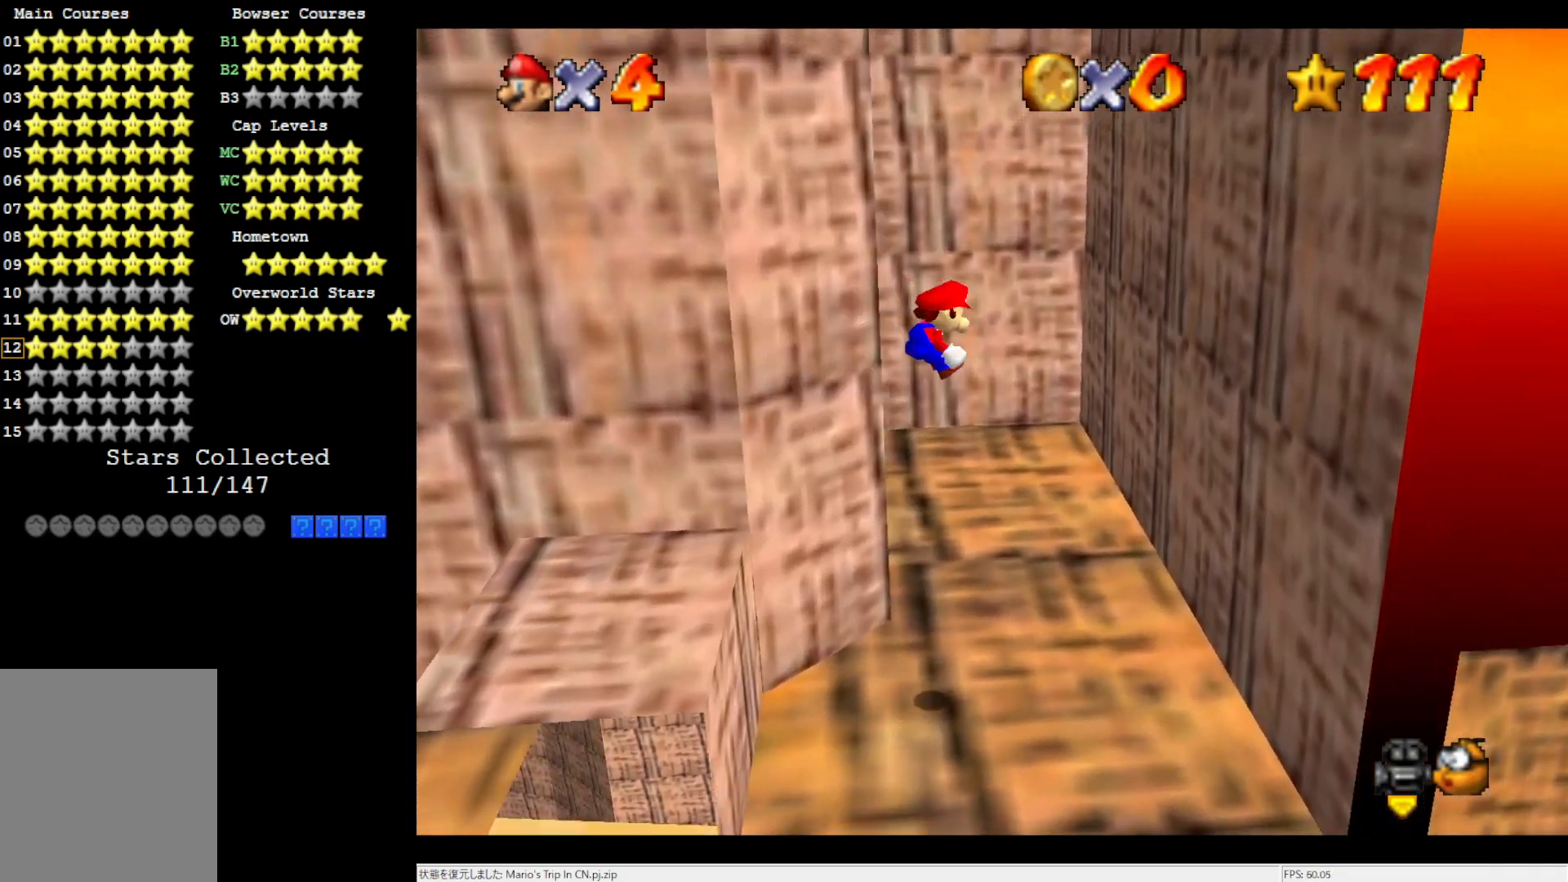
{"buttons": [], "left_stick": "up-left", "events": [[367, "A", "down"], [417, "left_stick", "up-left"], [450, "A", "up"]]}
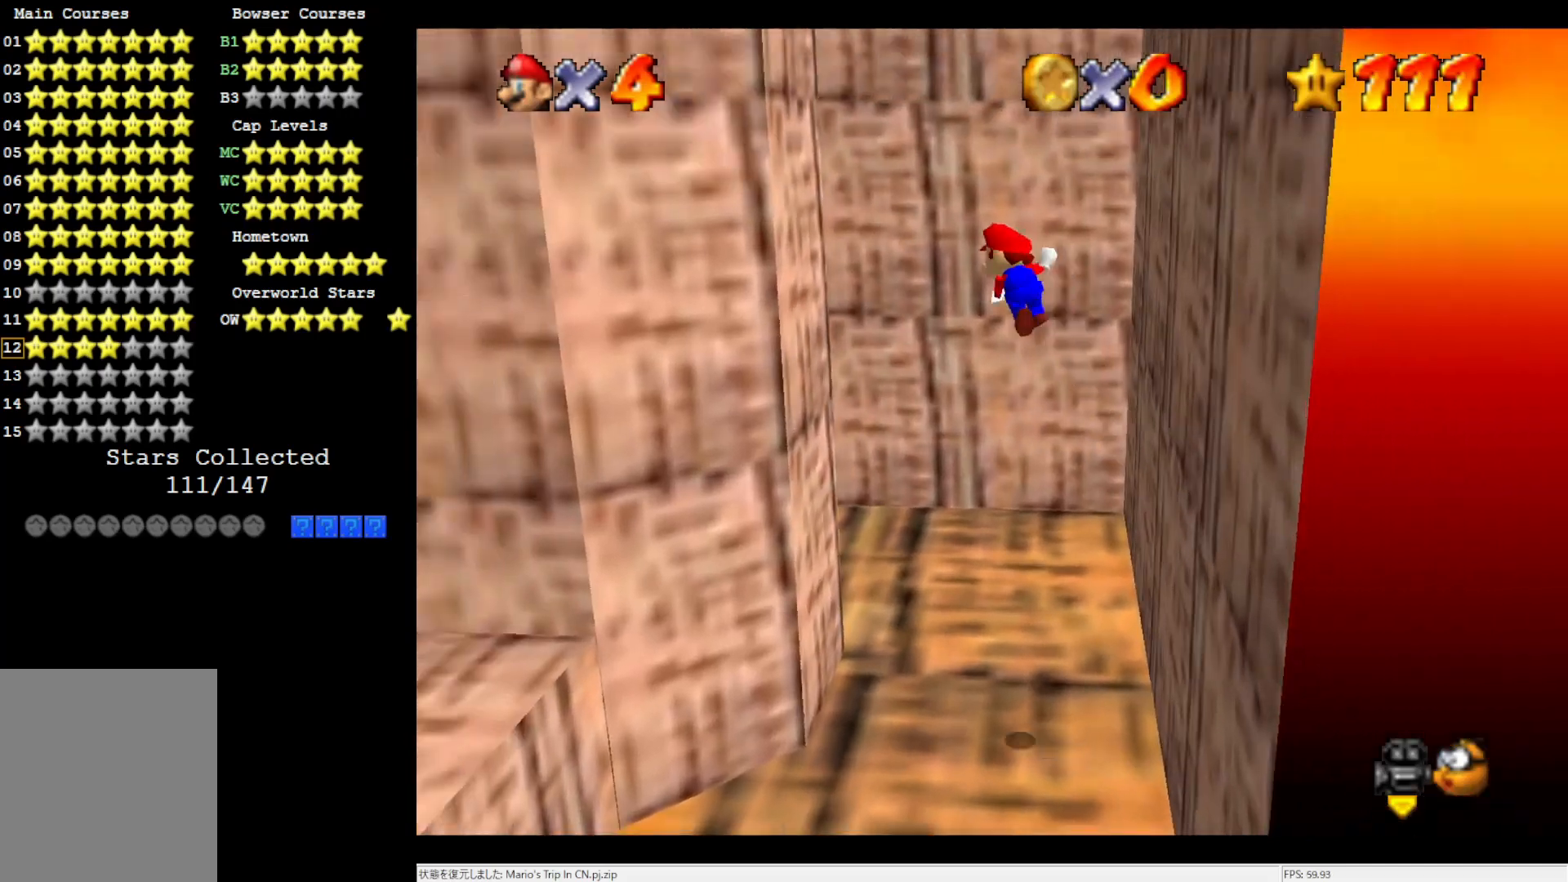
{"buttons": [], "left_stick": "up-right", "events": [[317, "A", "down"], [333, "left_stick", "up-right"], [417, "A", "up"]]}